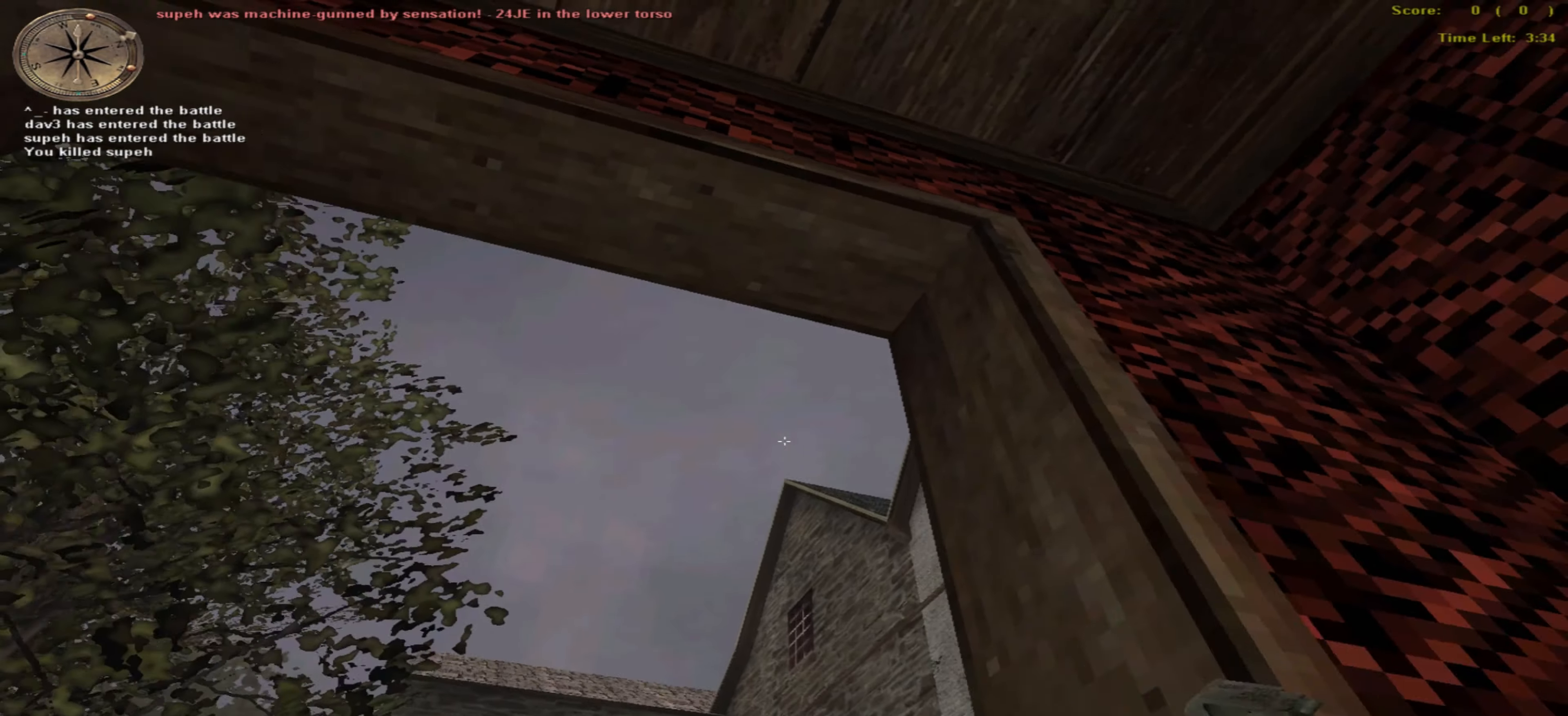
Gameplay with keyboard and mouse; each line is a JSON object with the keys and mouse buttons held at the frame after it. "events" lists presses ("down") and releases ("up") of ".", "/", "0", "1", "2", "3", "4", "5", "6", "7", "8", "9", "a", "alt_l", "alt_r", "b", "backspace", "c", "caps_lock", "comma", "ctrl_l", "ctrl_r", "d", "down", "e", "equals", "escape", "f", "f1", "f10", "f11", "f12", "f2", "f3", "f4", "f5", "f6", "f7", "f8", "f9", "g", "h", "i", "j", "k", "l", "lbracket", "left", "m", "minus", "n", "o", "p", "q", "quote", "r", "rbracket", "return", "right", "s", "semicolon", "shift_l", "shift_r", "space", "super", "t", "tab", "tilde", "u", "up", "v", "w", "x", "y", "z" and "mouse_wheel" between this image and that frame as [ms after this image, input, new state], when the widget could be followed in between. "mouse_wheel" = the "wheel" button of the "mouse" list. No other keys are recorded. "wheel" means that the mouse wheel is clicked or scrolled. Mouse movement is not recorded.
{"keys": ["down", "return", "right"], "mouse": [], "events": [[66, "up", "up"], [83, "return", "up"], [200, "down", "down"], [266, "ctrl_r", "down"], [333, "right", "down"], [450, "ctrl_r", "up"], [450, "return", "down"]]}
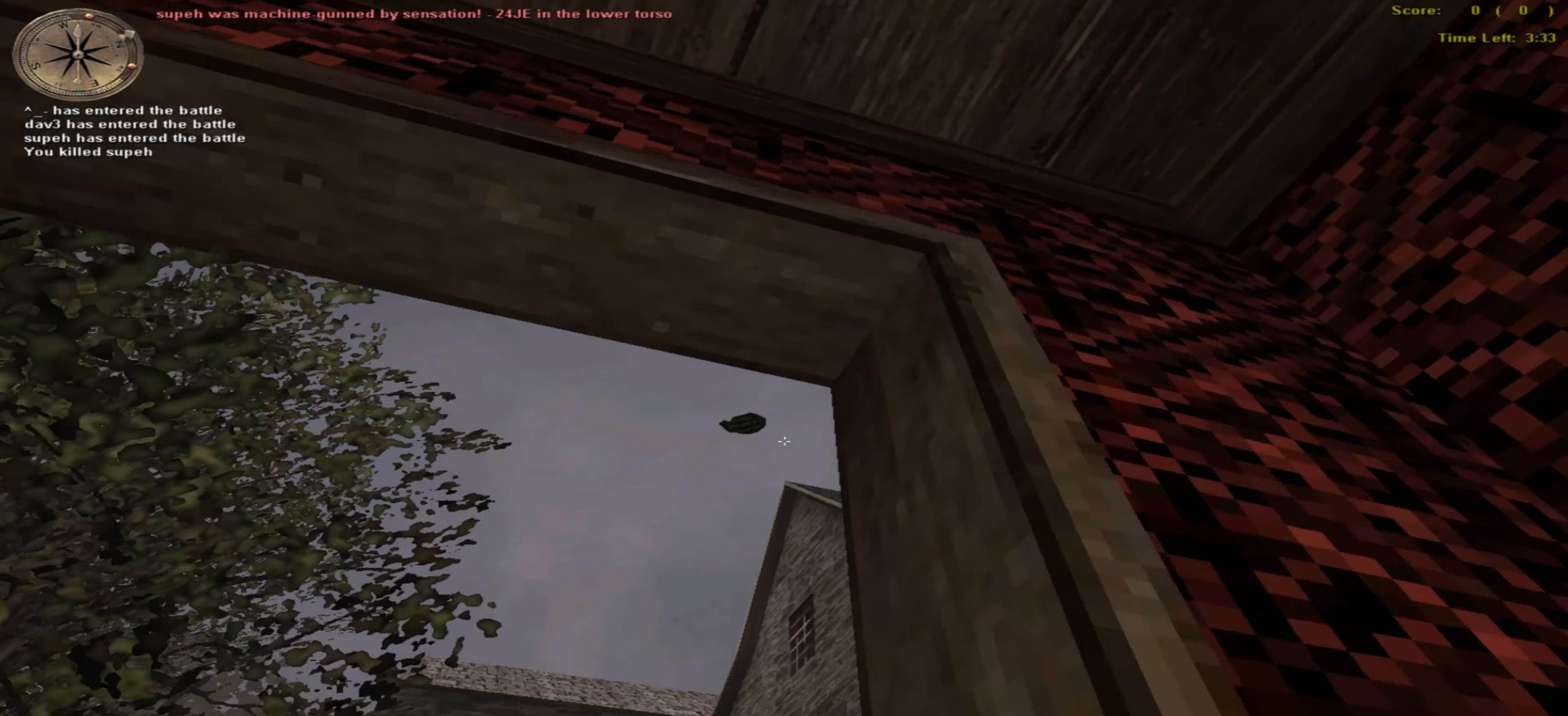
{"keys": [], "mouse": [], "events": [[133, "return", "up"], [283, "right", "up"], [300, "down", "up"], [350, "ctrl_r", "down"], [466, "ctrl_r", "up"]]}
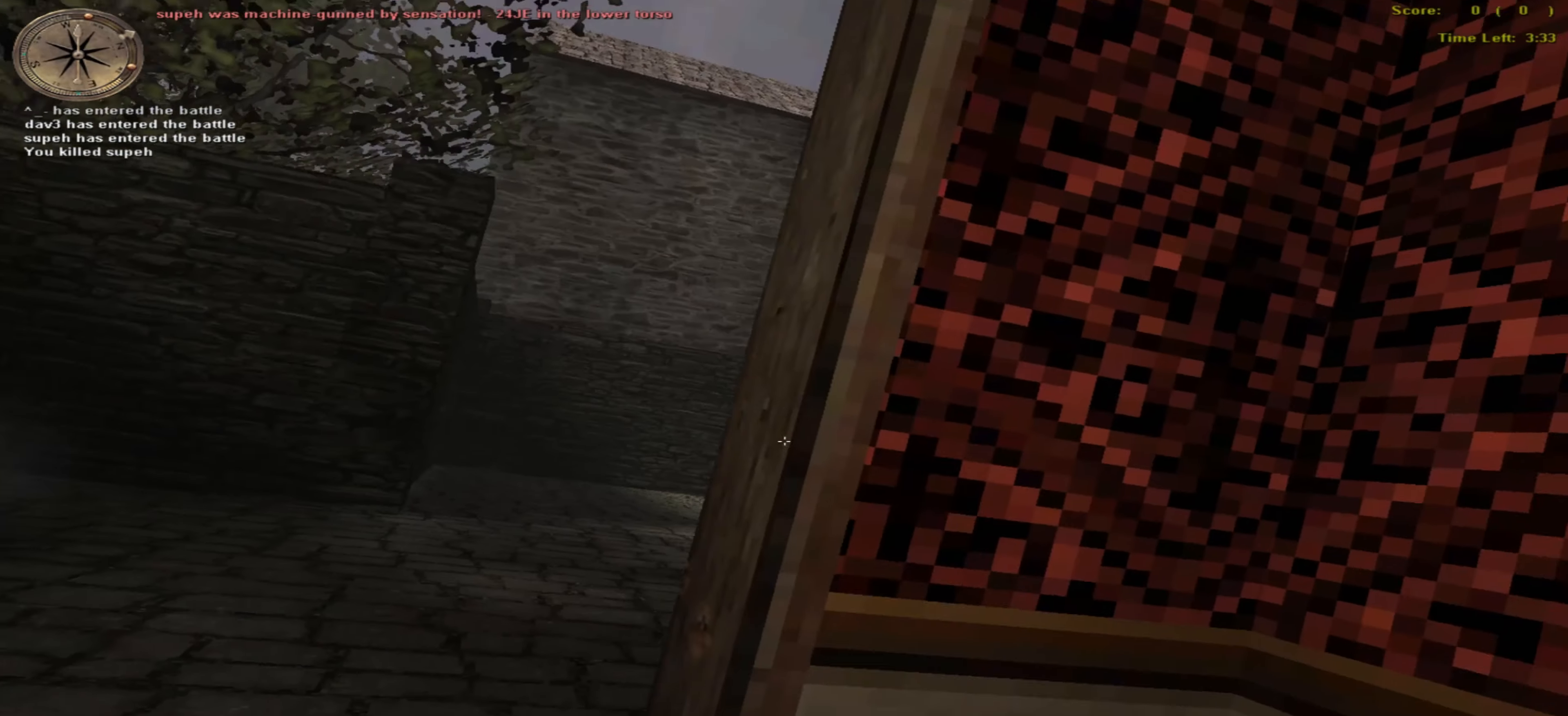
{"keys": [], "mouse": [], "events": [[50, "left", "down"], [66, "up", "down"], [150, "return", "down"], [216, "left", "up"], [300, "return", "up"], [300, "right", "down"], [350, "left", "down"], [350, "right", "up"], [350, "up", "up"], [450, "left", "up"]]}
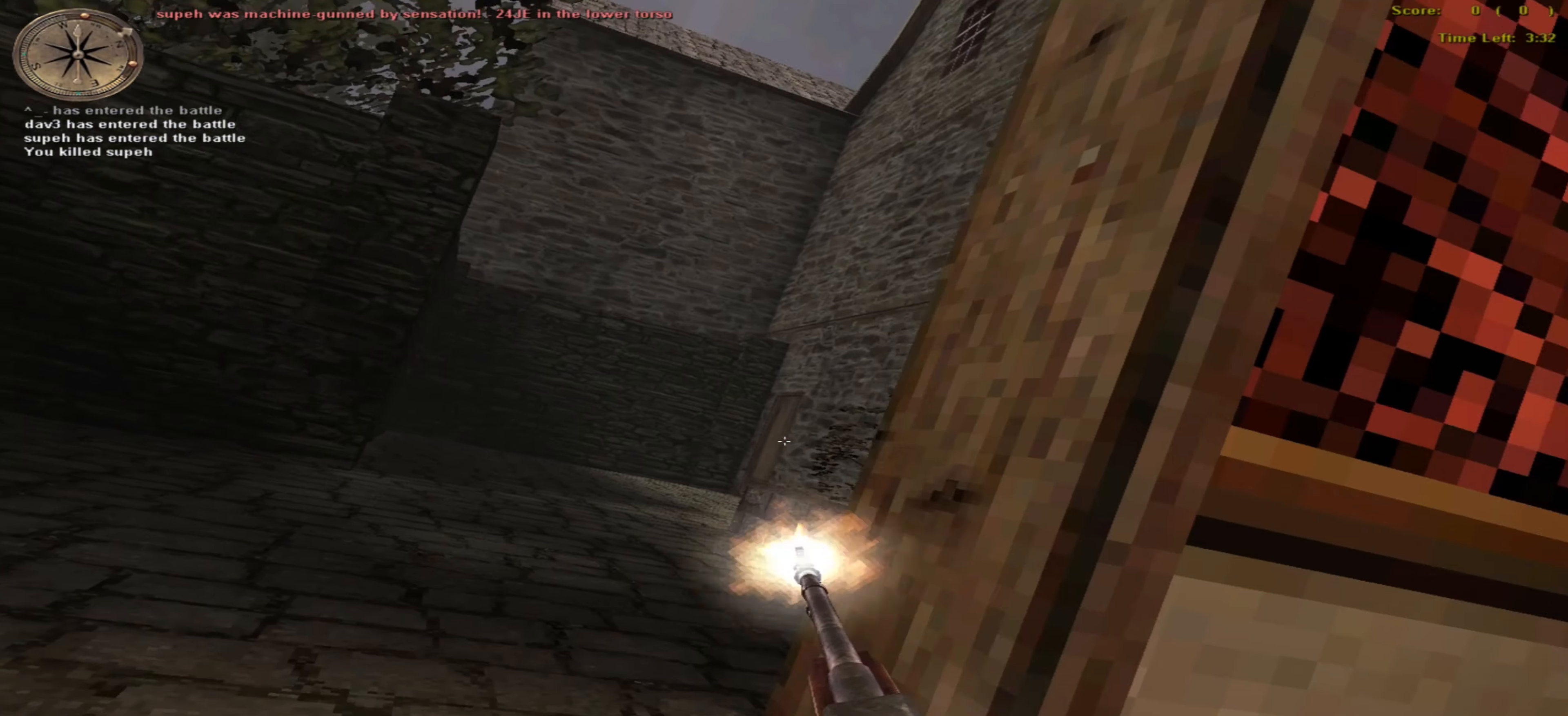
{"keys": [], "mouse": [], "events": []}
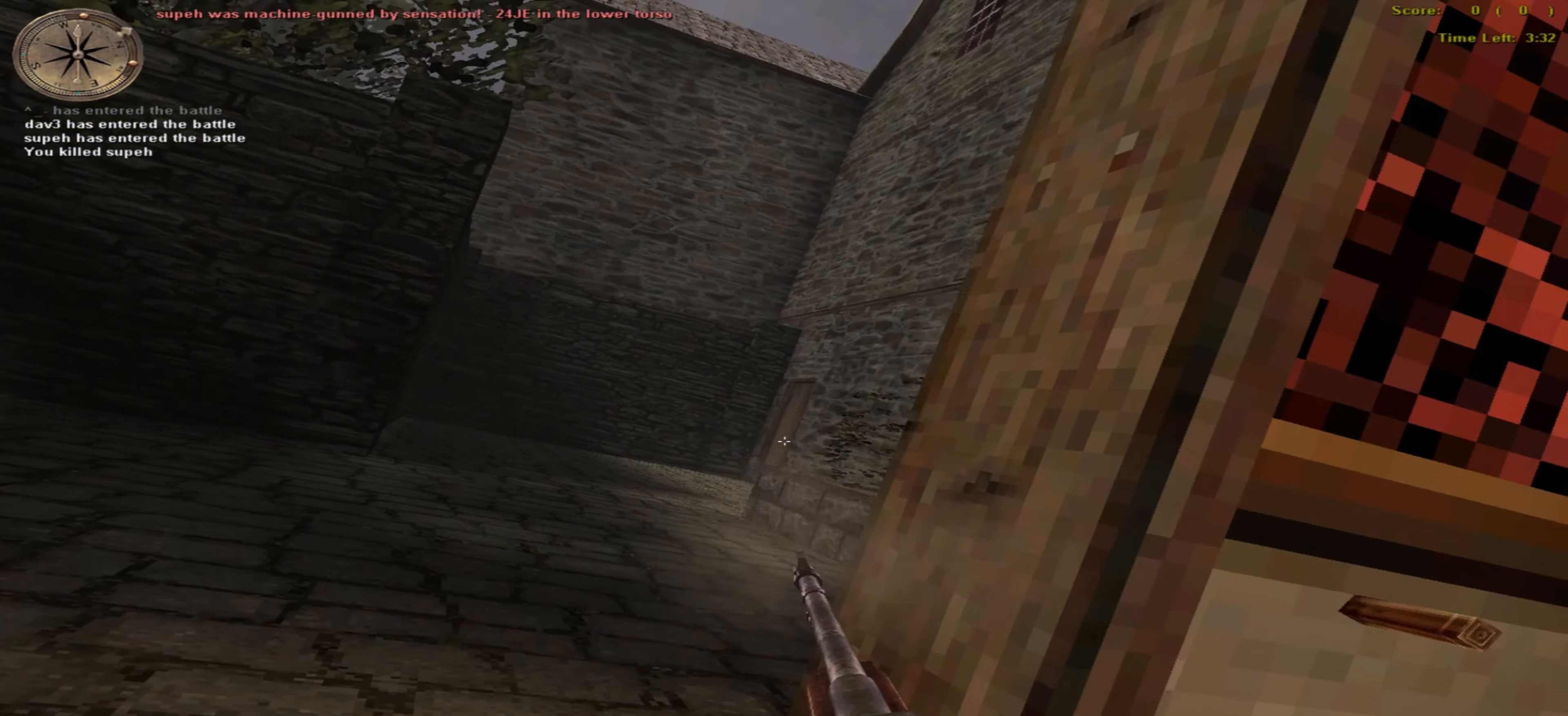
{"keys": [], "mouse": [], "events": [[83, "return", "down"], [233, "return", "up"], [266, "right", "down"], [366, "right", "up"]]}
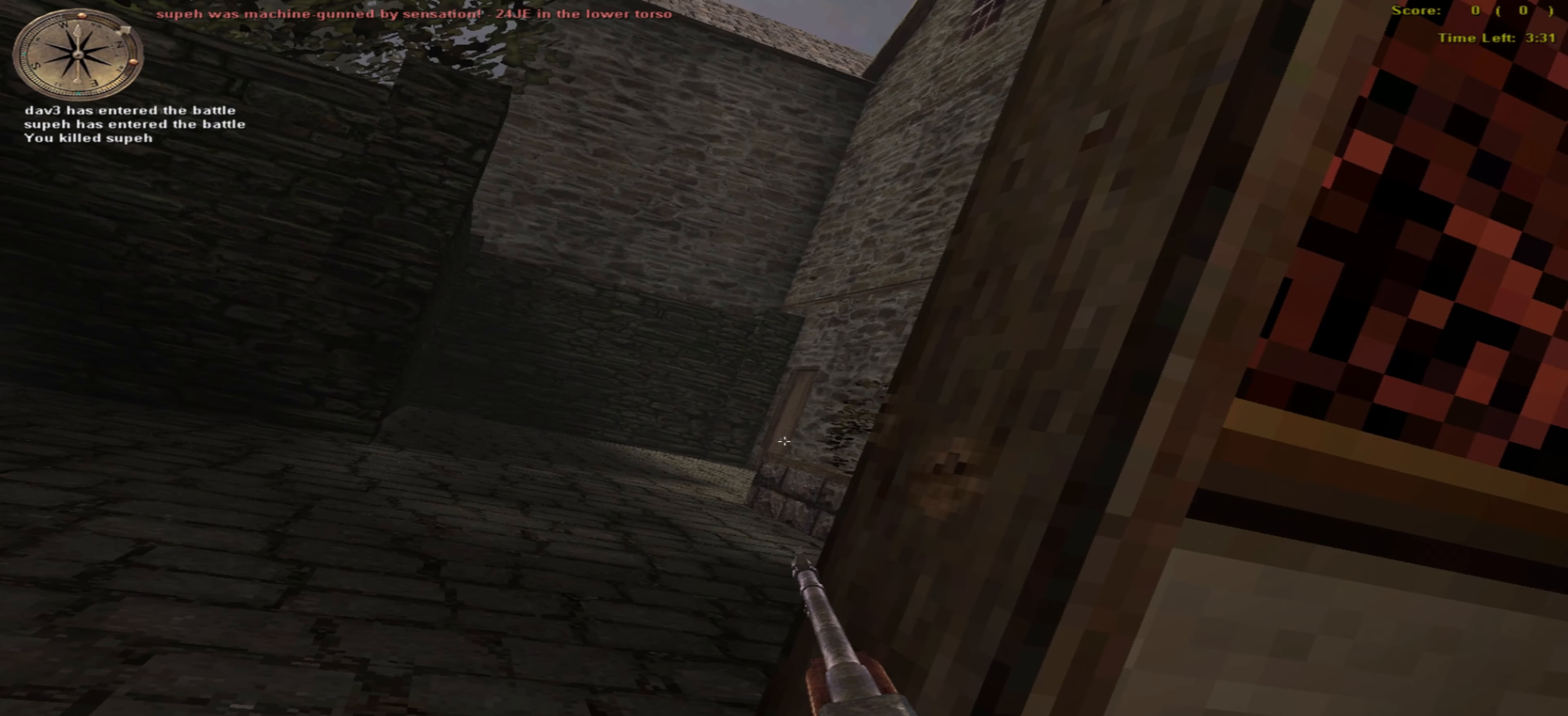
{"keys": [], "mouse": [], "events": [[150, "return", "down"], [316, "return", "up"]]}
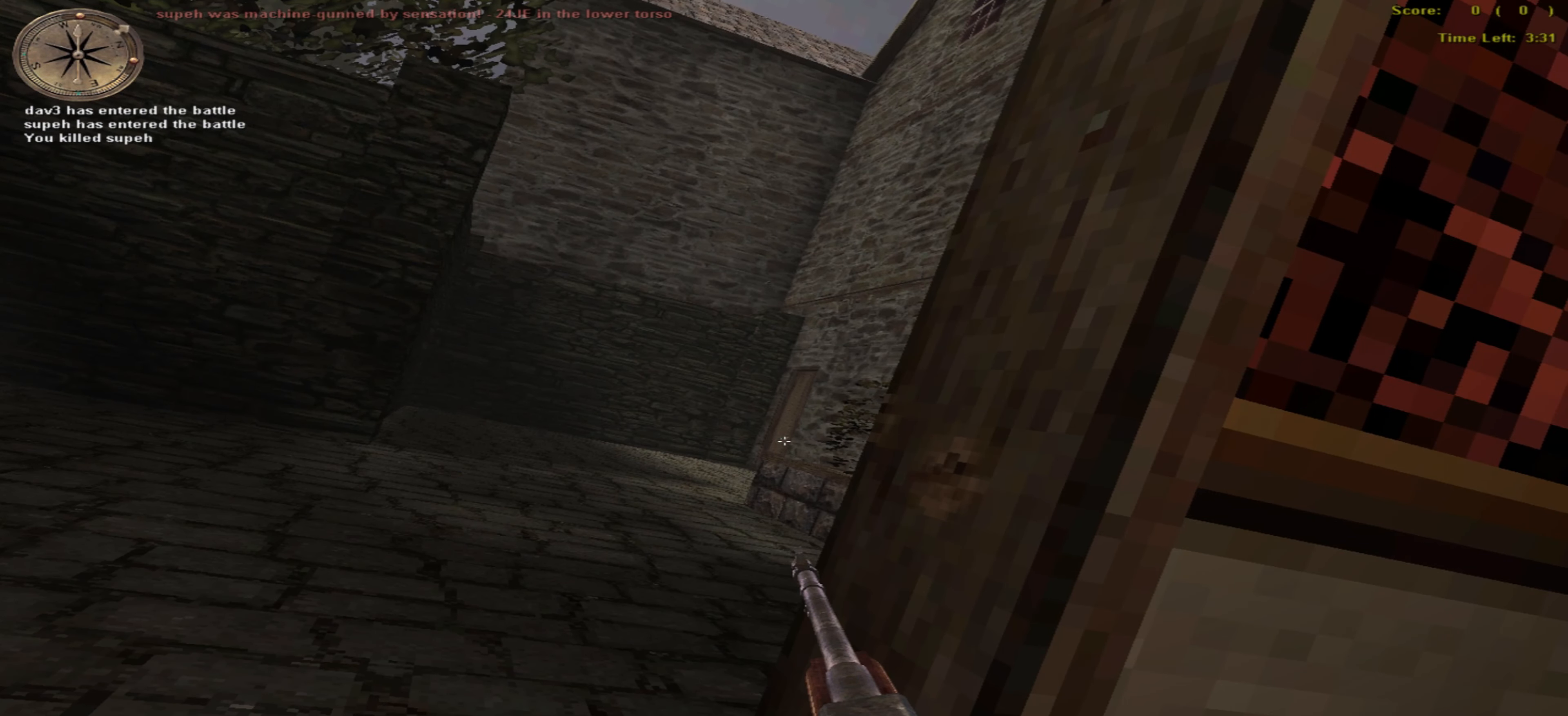
{"keys": [], "mouse": [], "events": []}
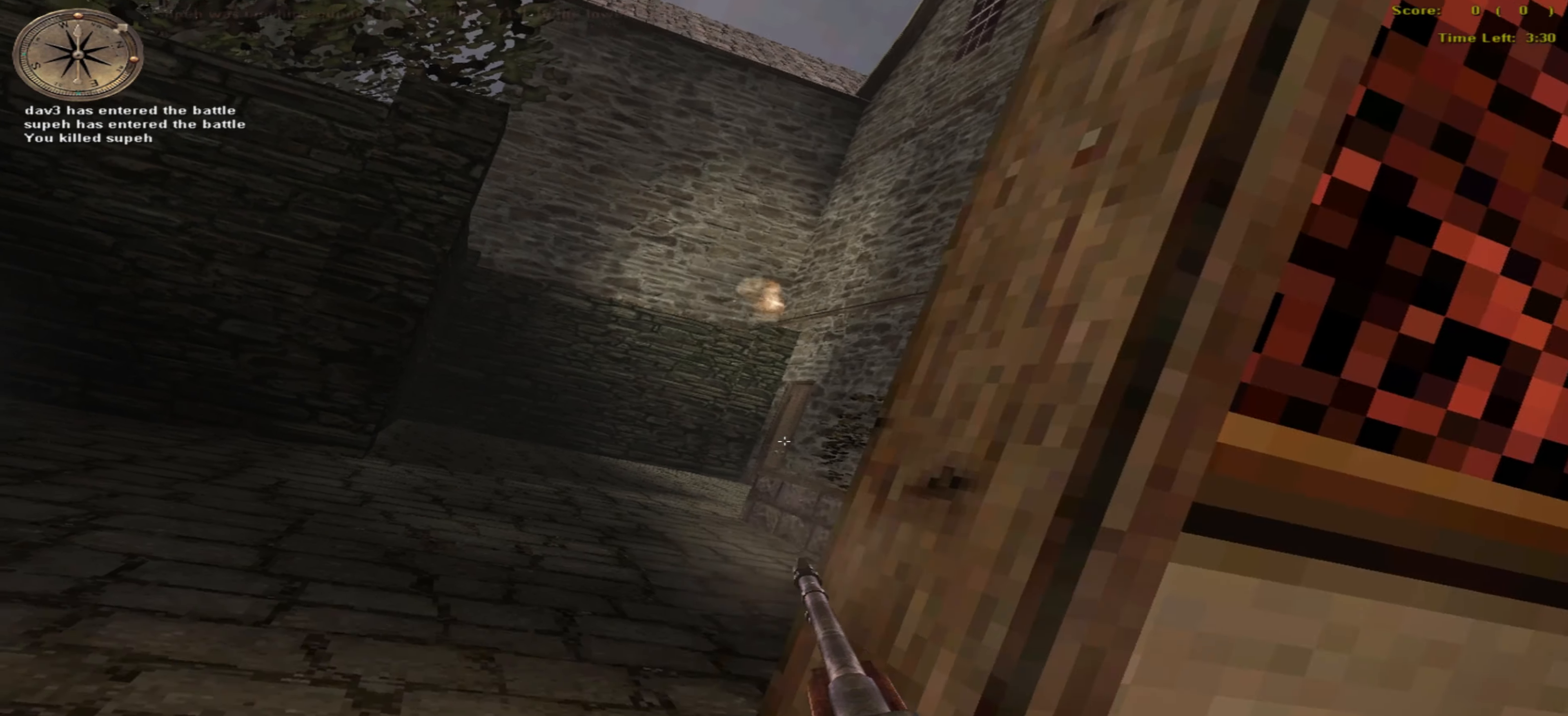
{"keys": [], "mouse": [], "events": []}
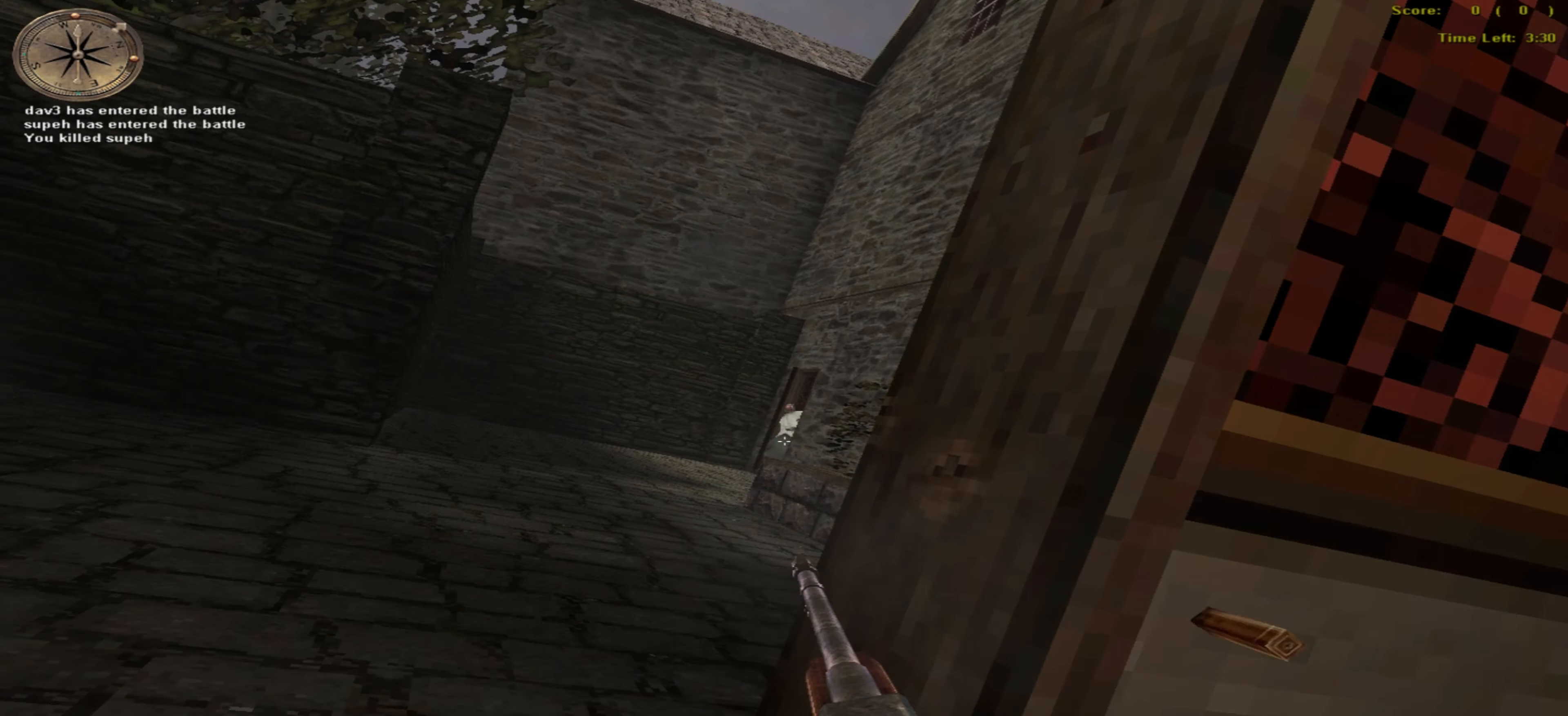
{"keys": [], "mouse": [], "events": []}
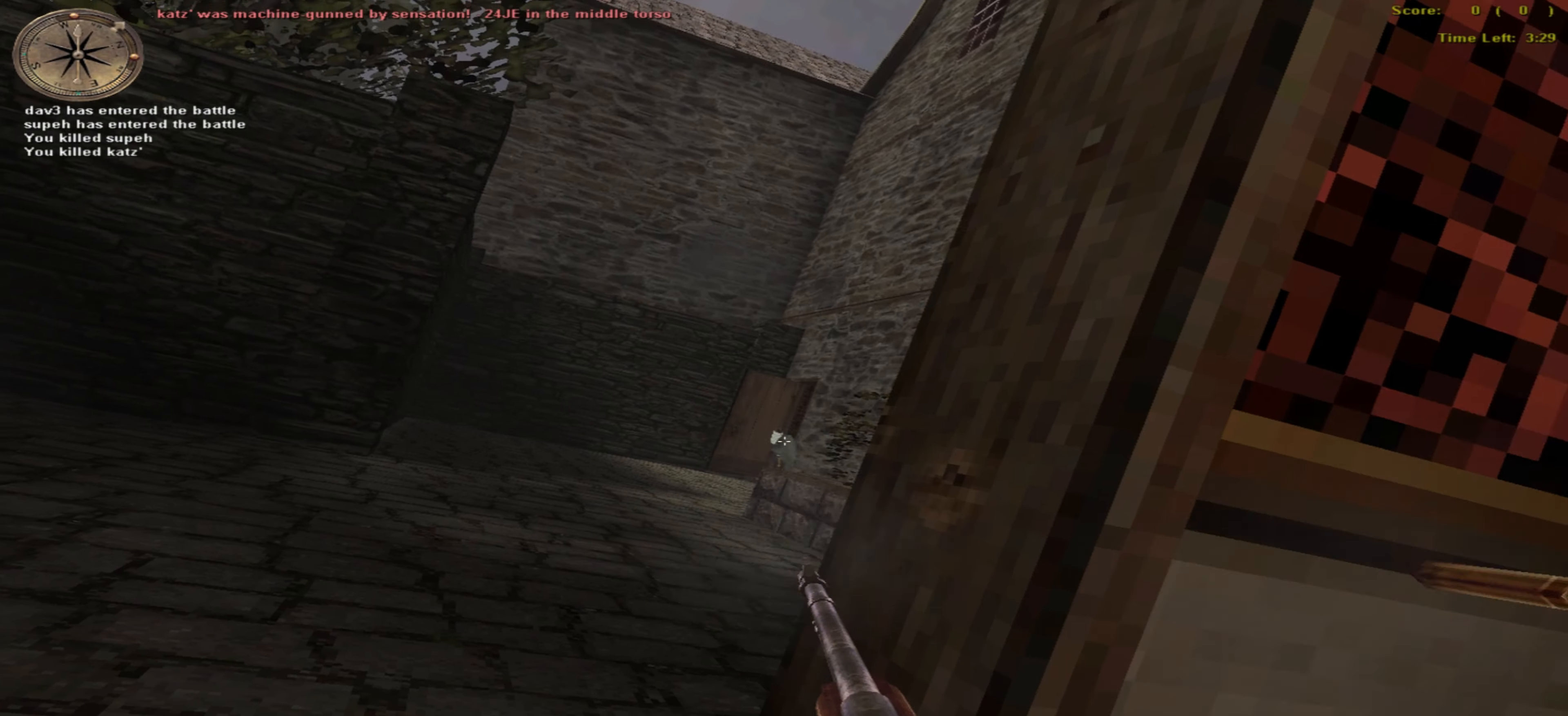
{"keys": ["ctrl_r"], "mouse": [], "events": [[500, "ctrl_r", "down"]]}
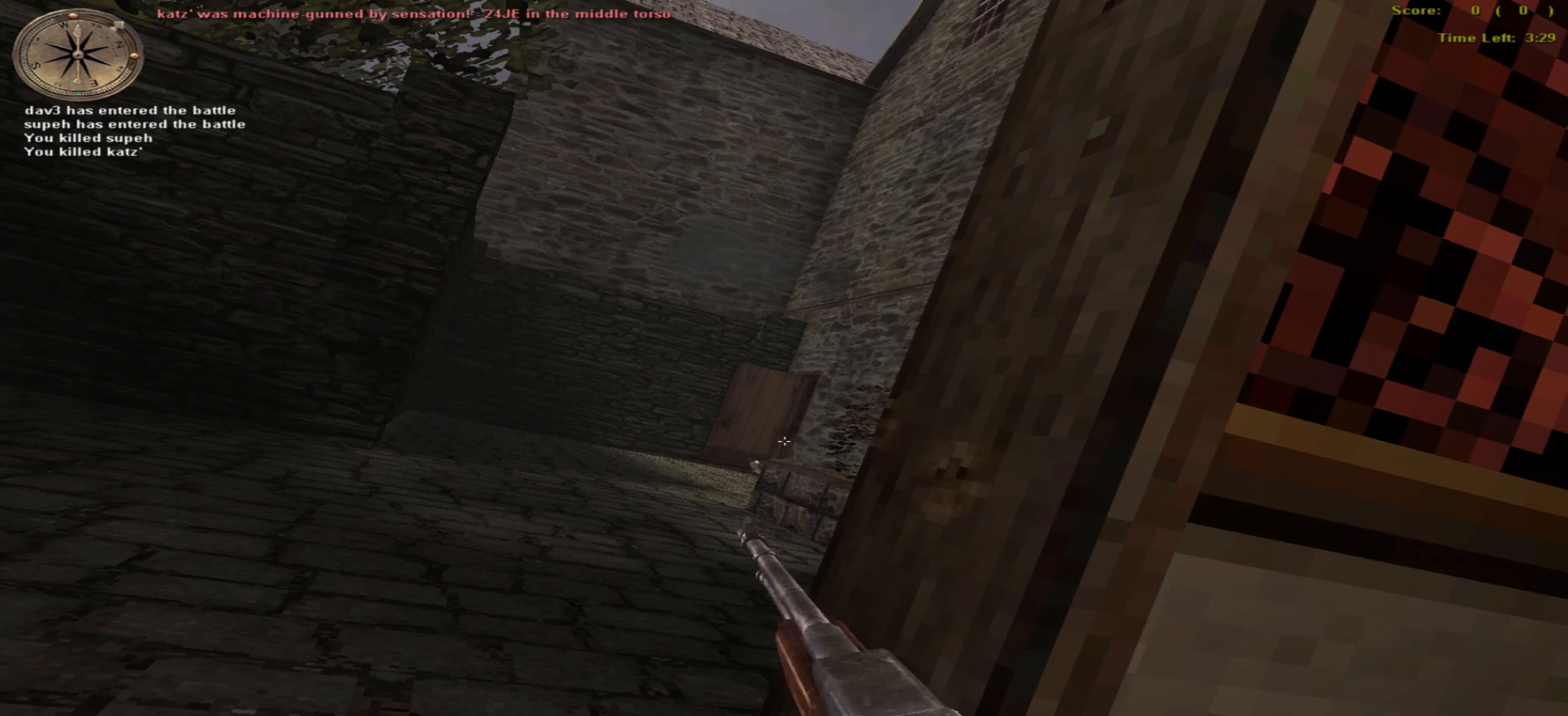
{"keys": ["right"], "mouse": [], "events": [[17, "return", "down"], [67, "right", "down"], [117, "ctrl_r", "up"], [133, "return", "up"], [217, "down", "down"], [500, "down", "up"]]}
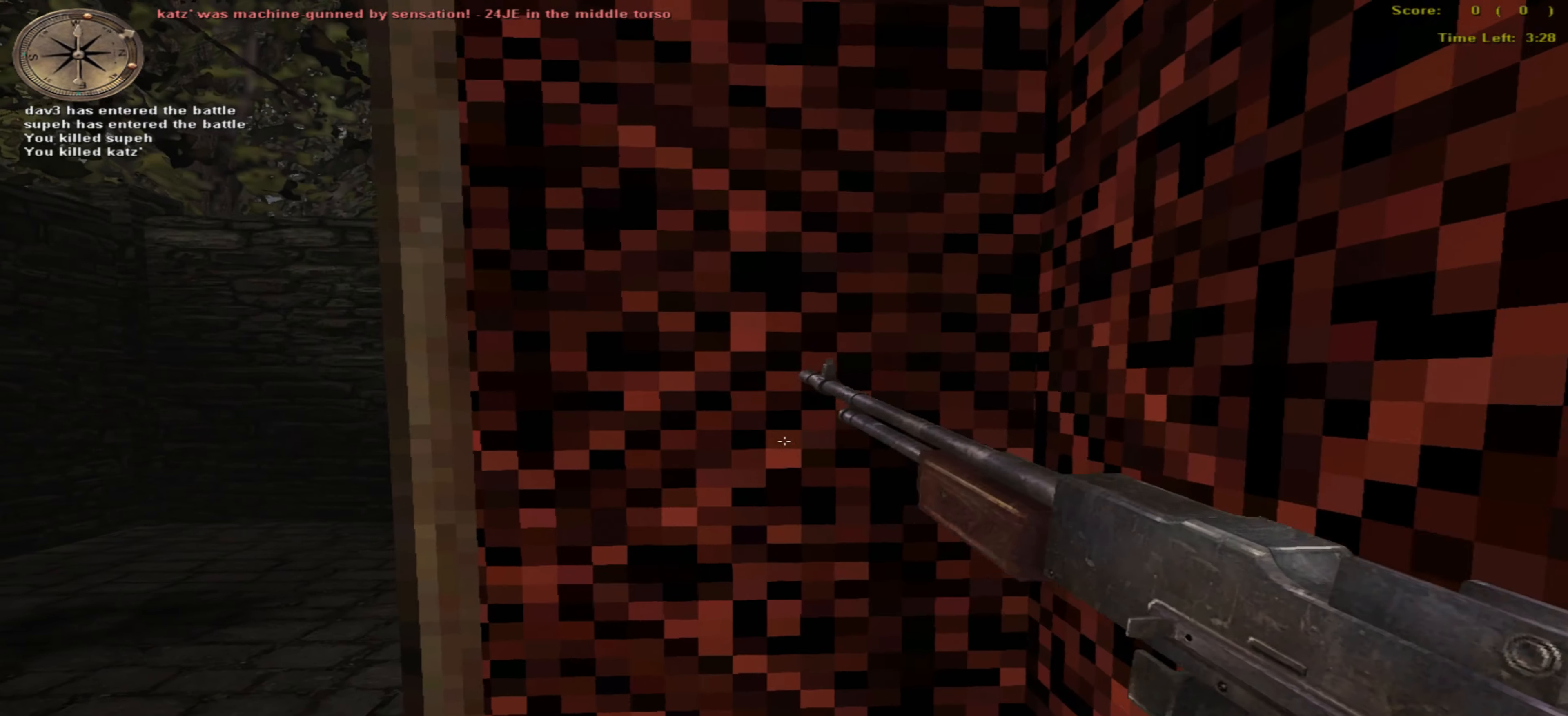
{"keys": ["o"], "mouse": [], "events": [[100, "right", "up"], [117, "return", "down"], [233, "return", "up"], [500, "o", "down"]]}
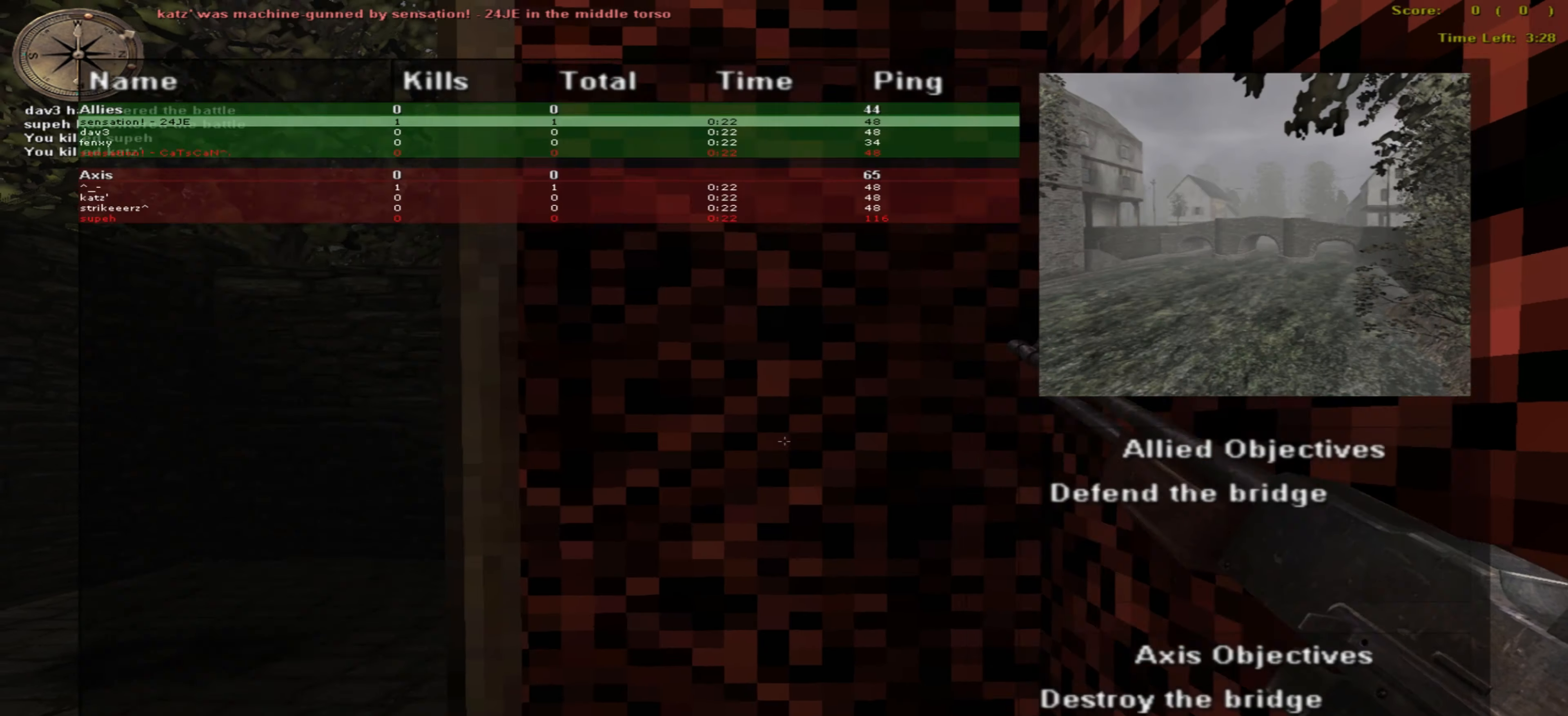
{"keys": ["o"], "mouse": [], "events": []}
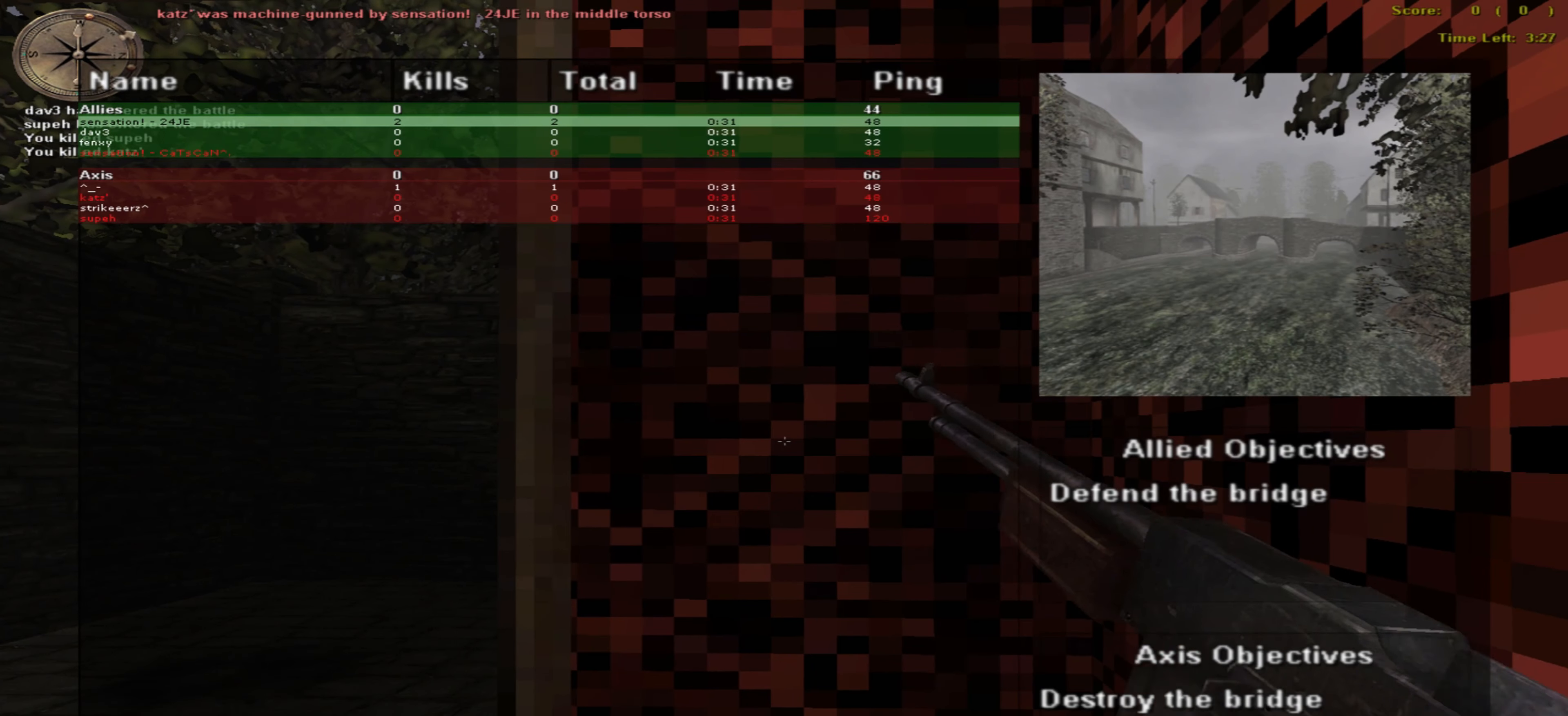
{"keys": ["left"], "mouse": [], "events": [[150, "o", "up"], [450, "left", "down"]]}
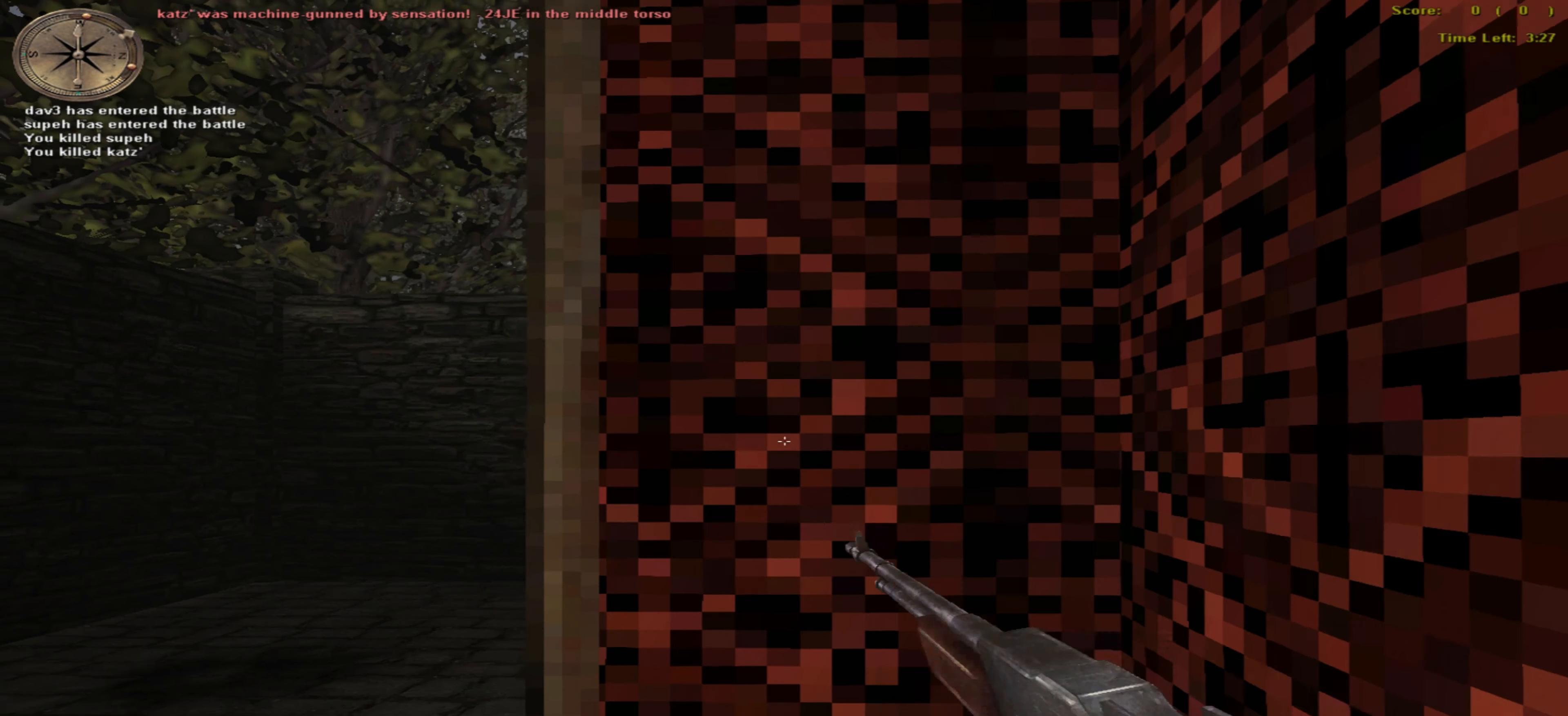
{"keys": ["up"], "mouse": [], "events": [[67, "up", "down"], [133, "return", "down"], [300, "return", "up"], [467, "left", "up"]]}
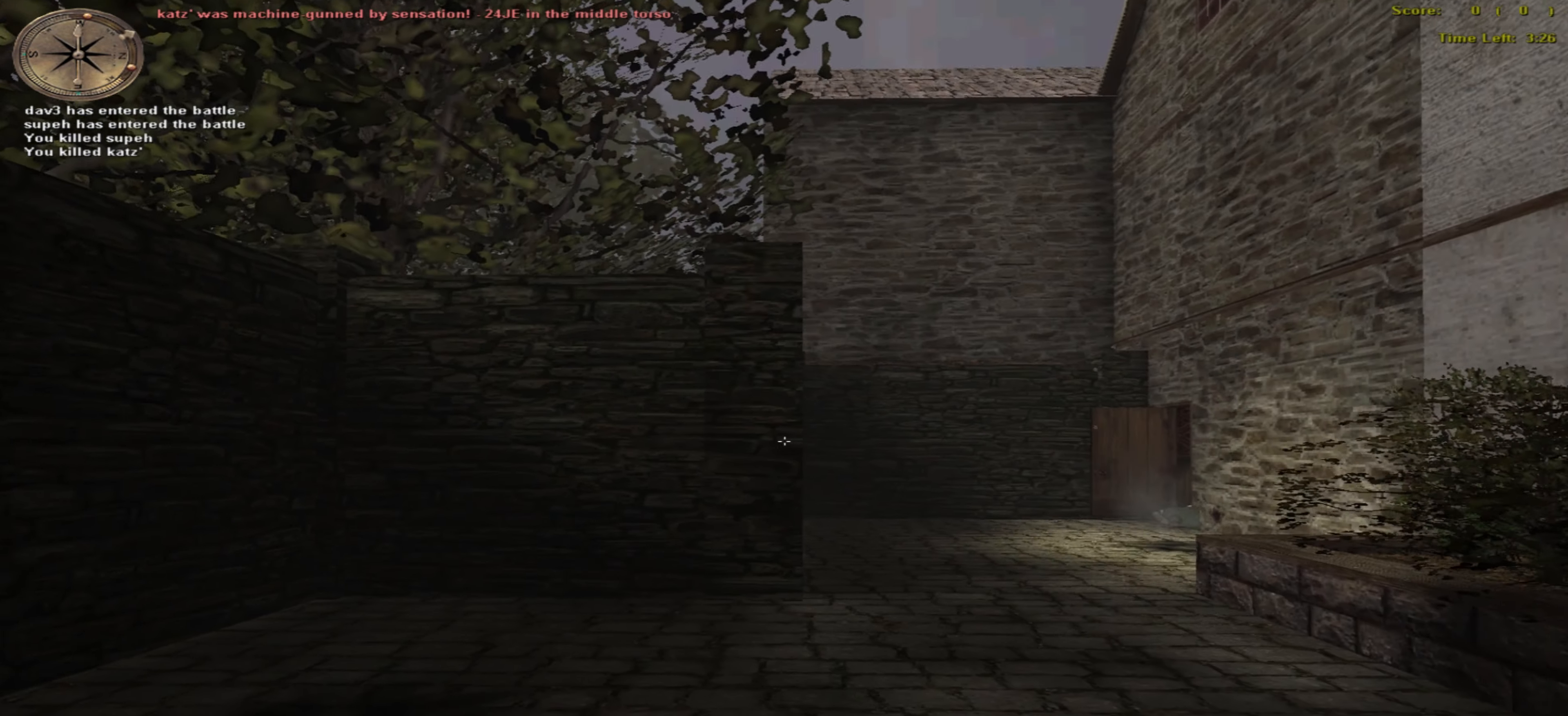
{"keys": ["up"], "mouse": [], "events": []}
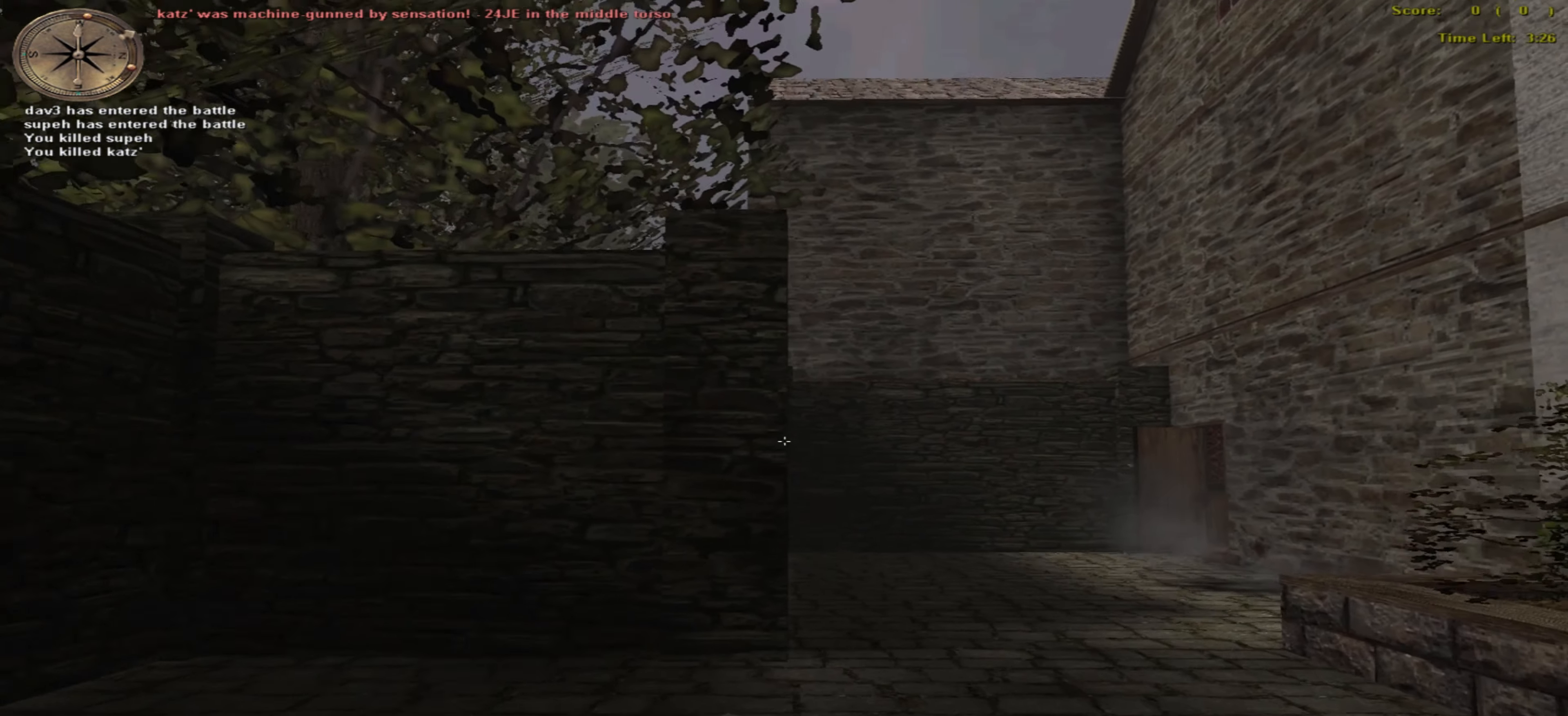
{"keys": ["up"], "mouse": [], "events": []}
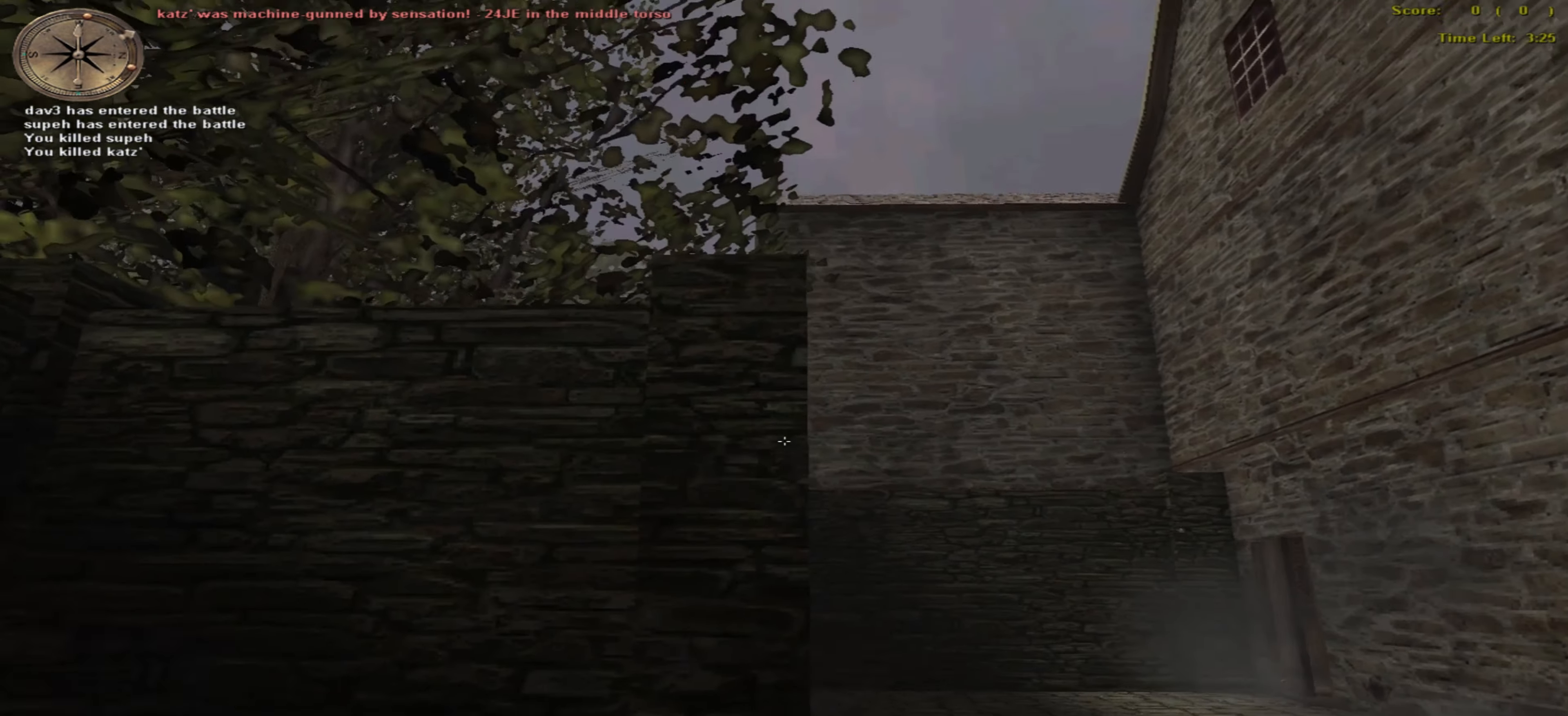
{"keys": ["up"], "mouse": [], "events": []}
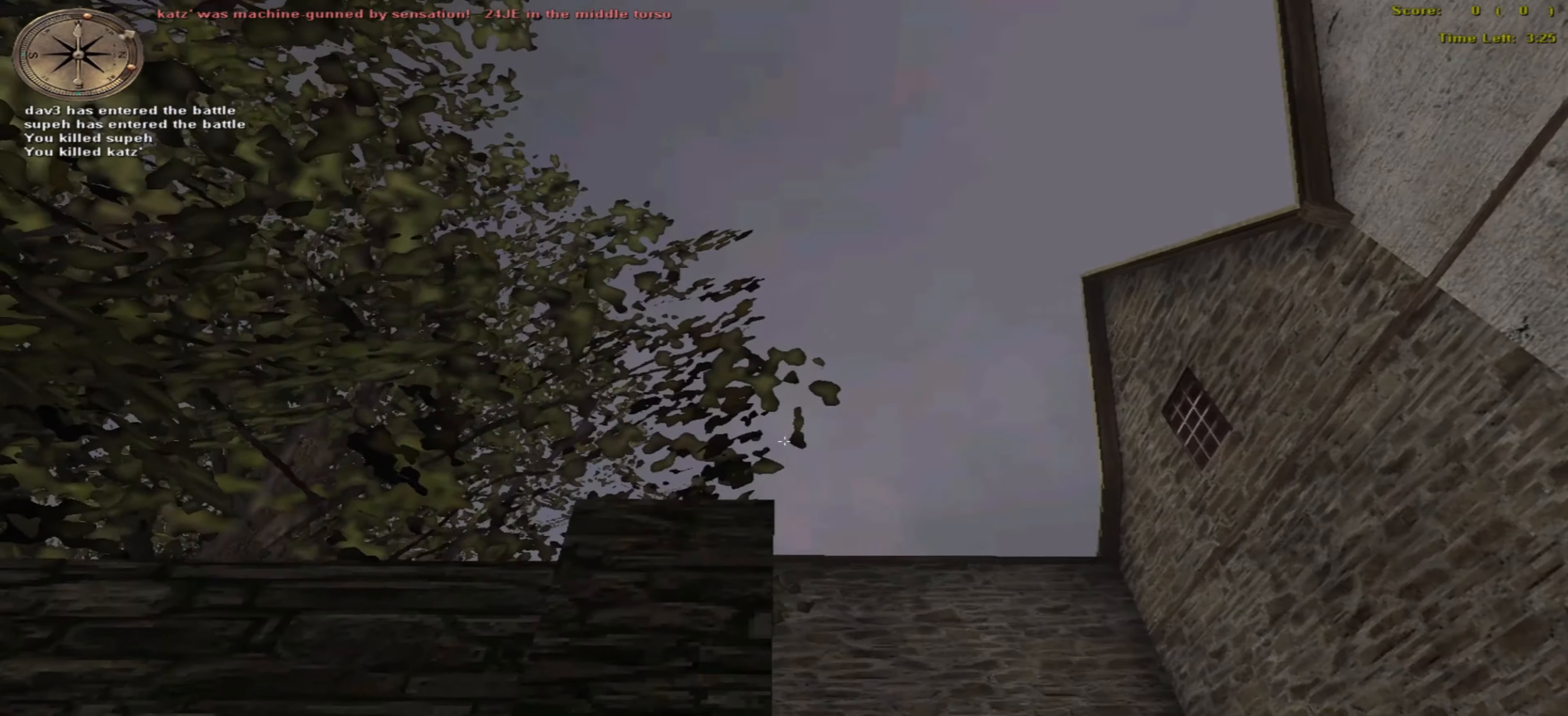
{"keys": ["up"], "mouse": [], "events": []}
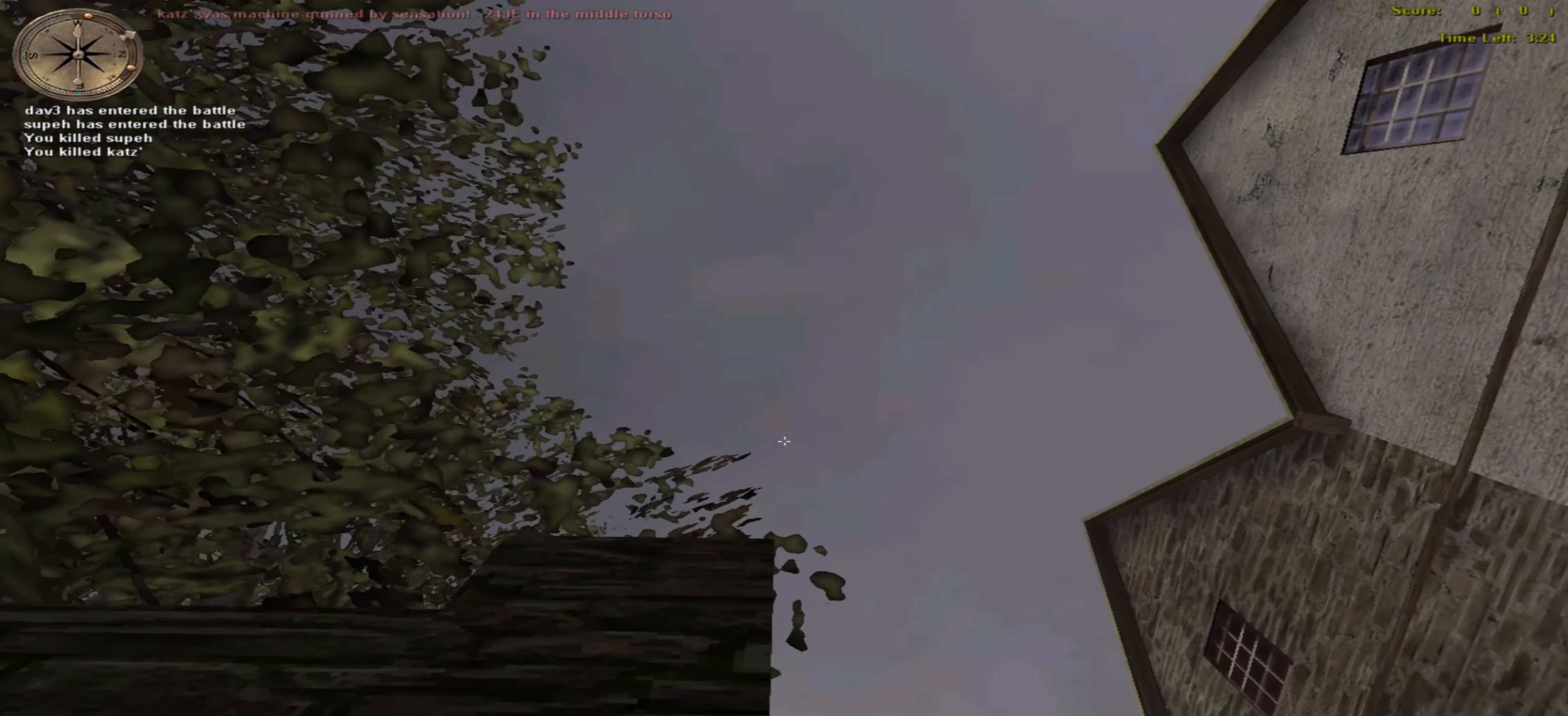
{"keys": ["up"], "mouse": [], "events": [[416, "left", "down"], [466, "left", "up"]]}
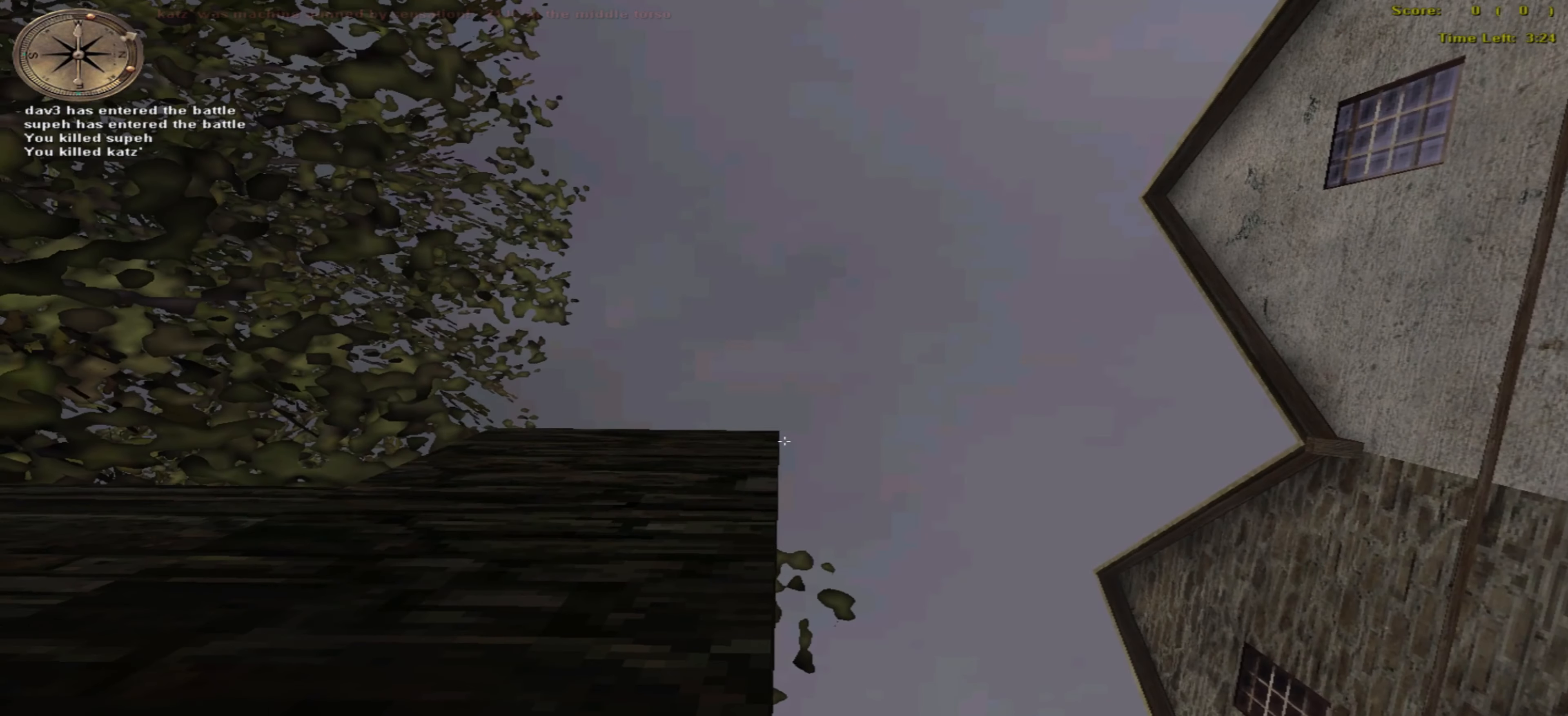
{"keys": ["return"], "mouse": [], "events": [[133, "left", "down"], [183, "left", "up"], [333, "up", "up"], [400, "return", "down"]]}
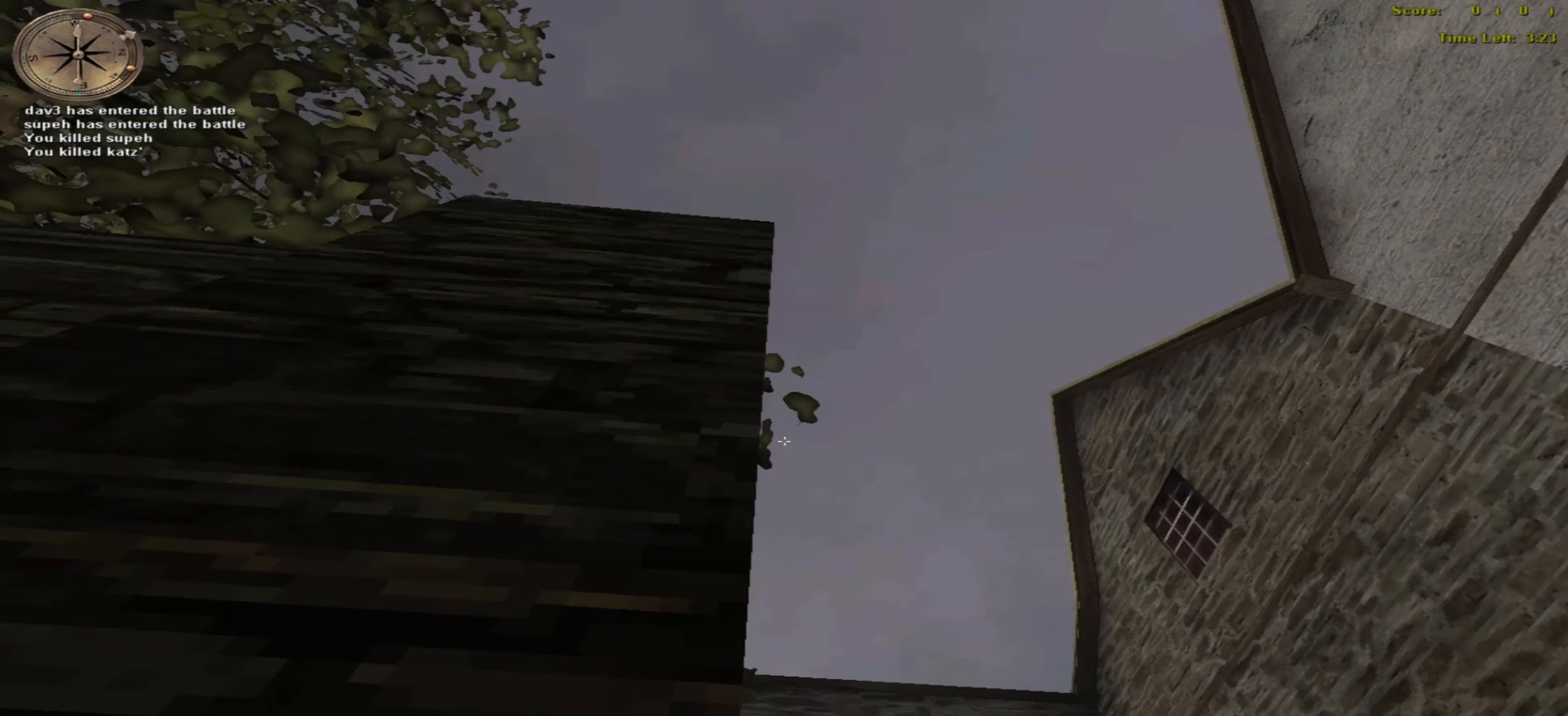
{"keys": [], "mouse": [], "events": [[33, "return", "up"]]}
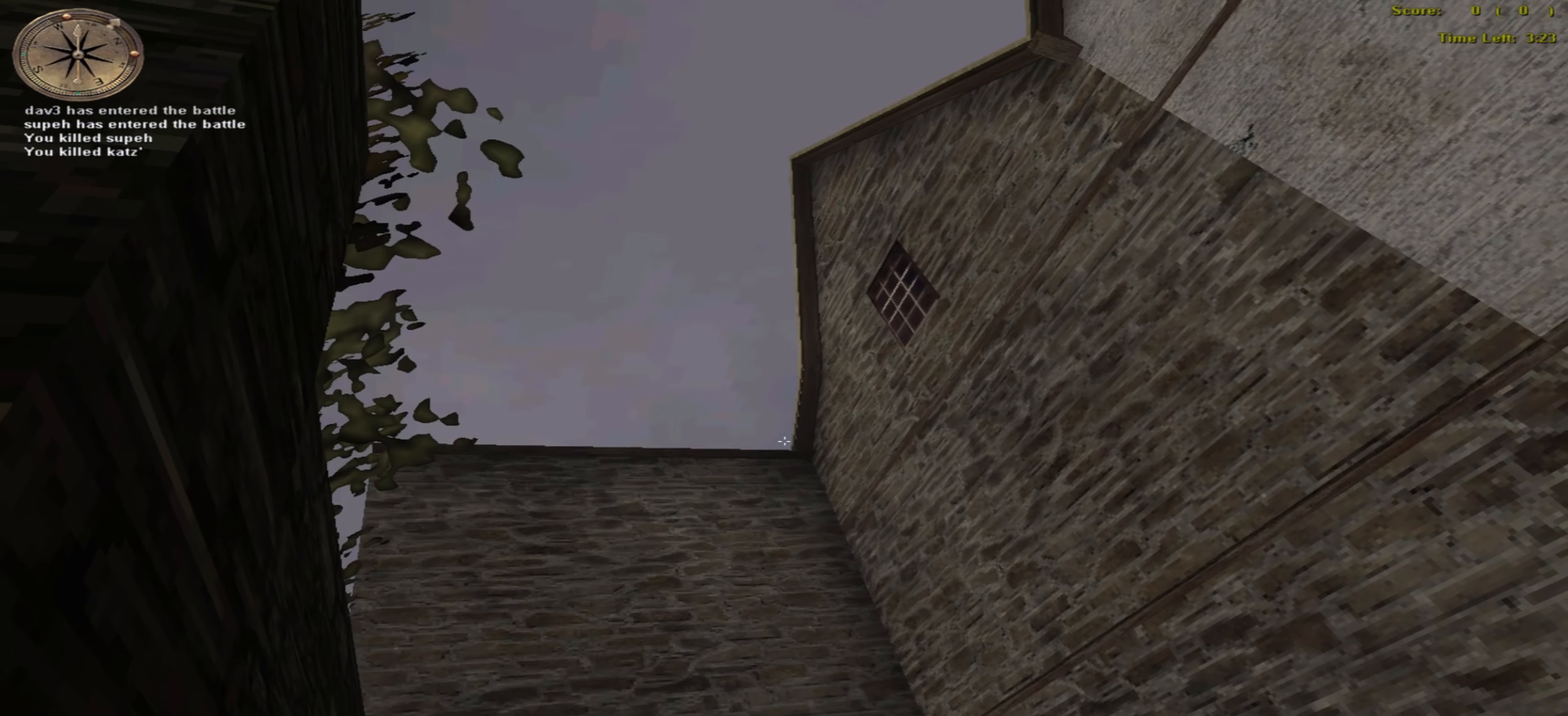
{"keys": [], "mouse": [], "events": []}
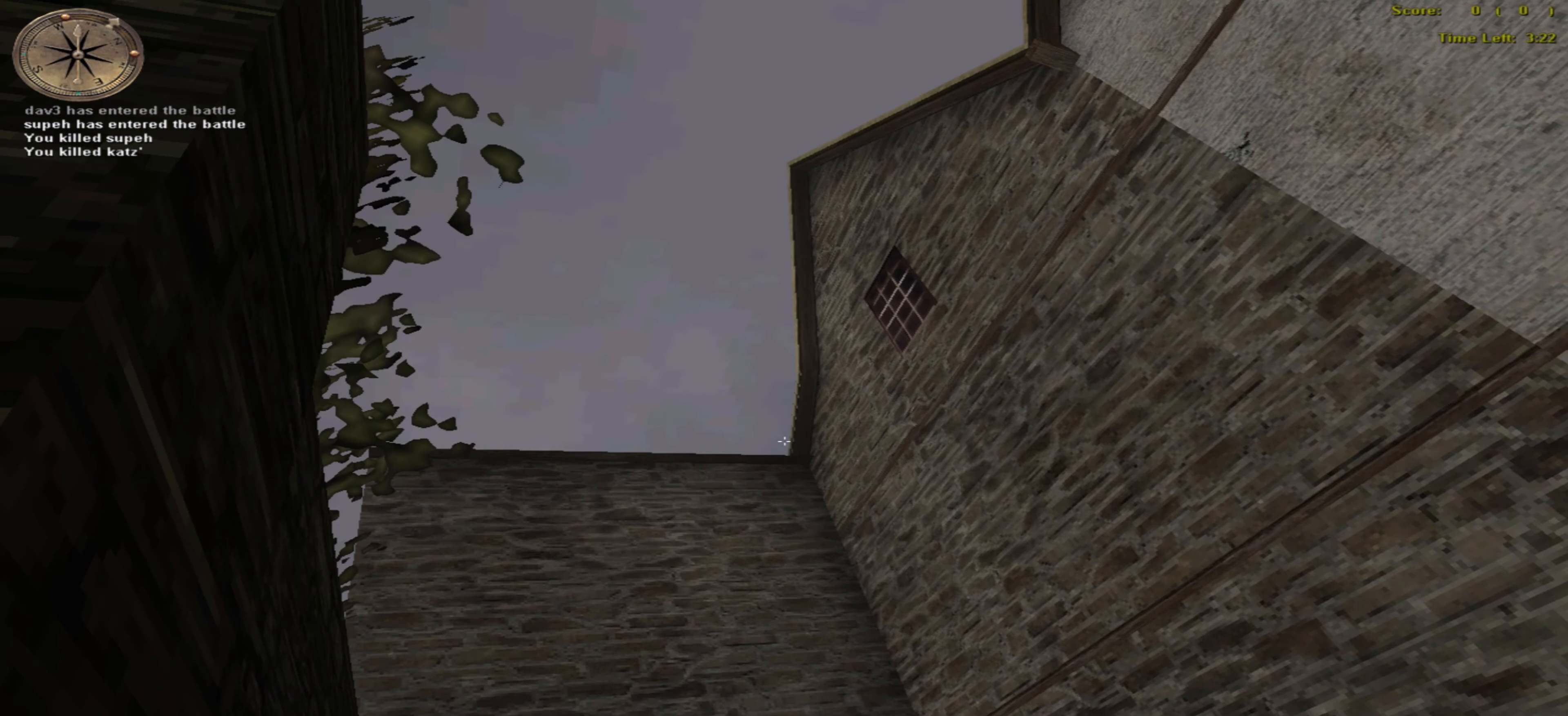
{"keys": ["right", "up"], "mouse": [], "events": [[316, "return", "down"], [416, "right", "down"], [416, "up", "down"], [450, "return", "up"]]}
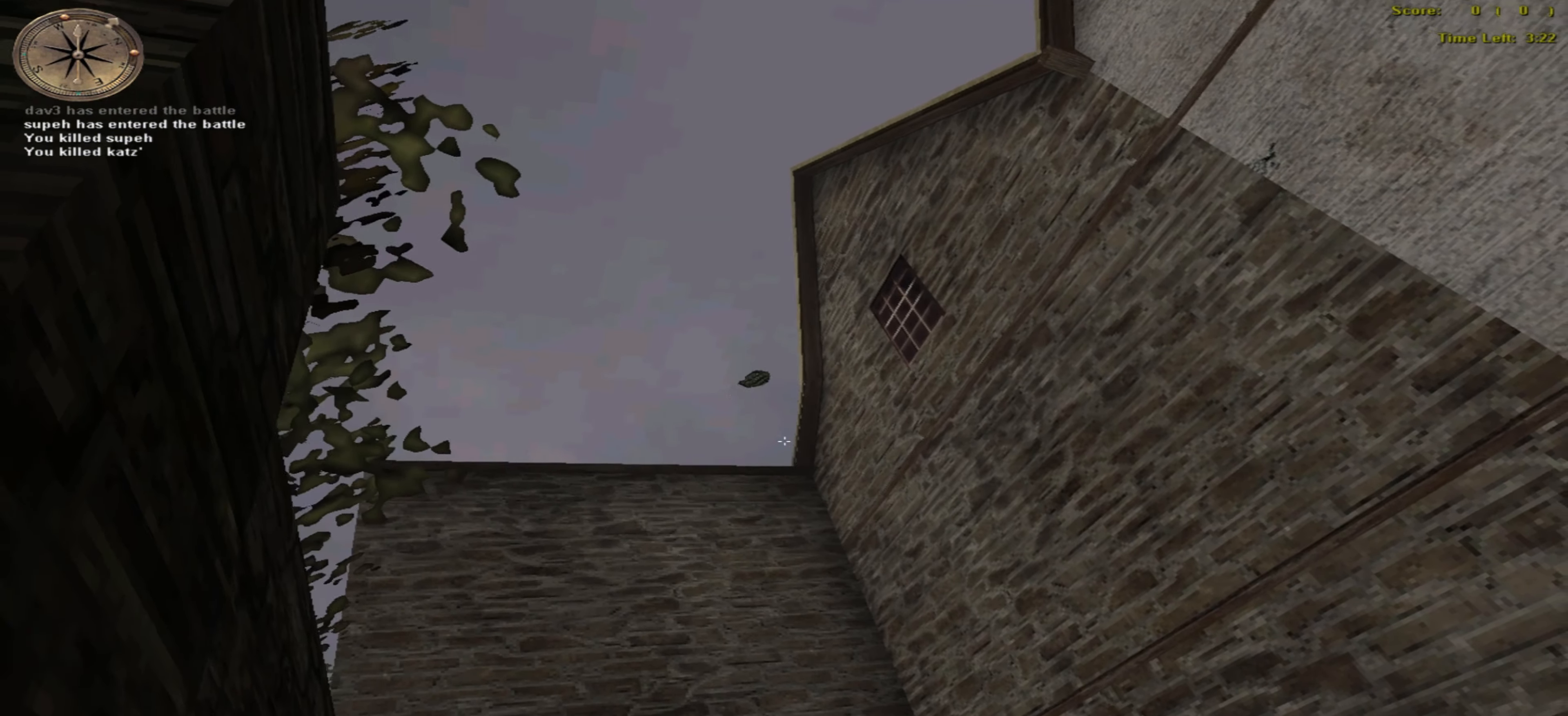
{"keys": ["right", "up"], "mouse": [], "events": []}
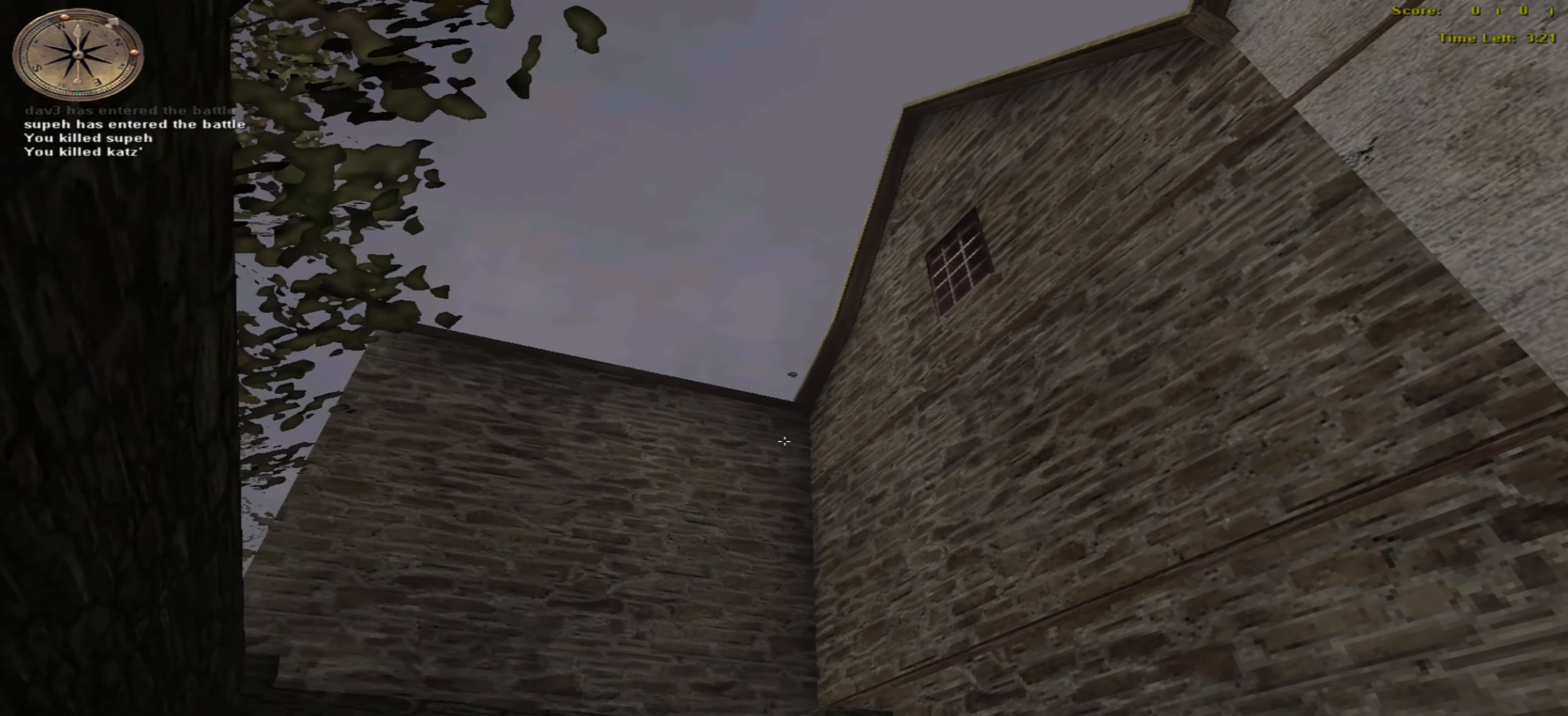
{"keys": ["up"], "mouse": [], "events": [[233, "right", "up"]]}
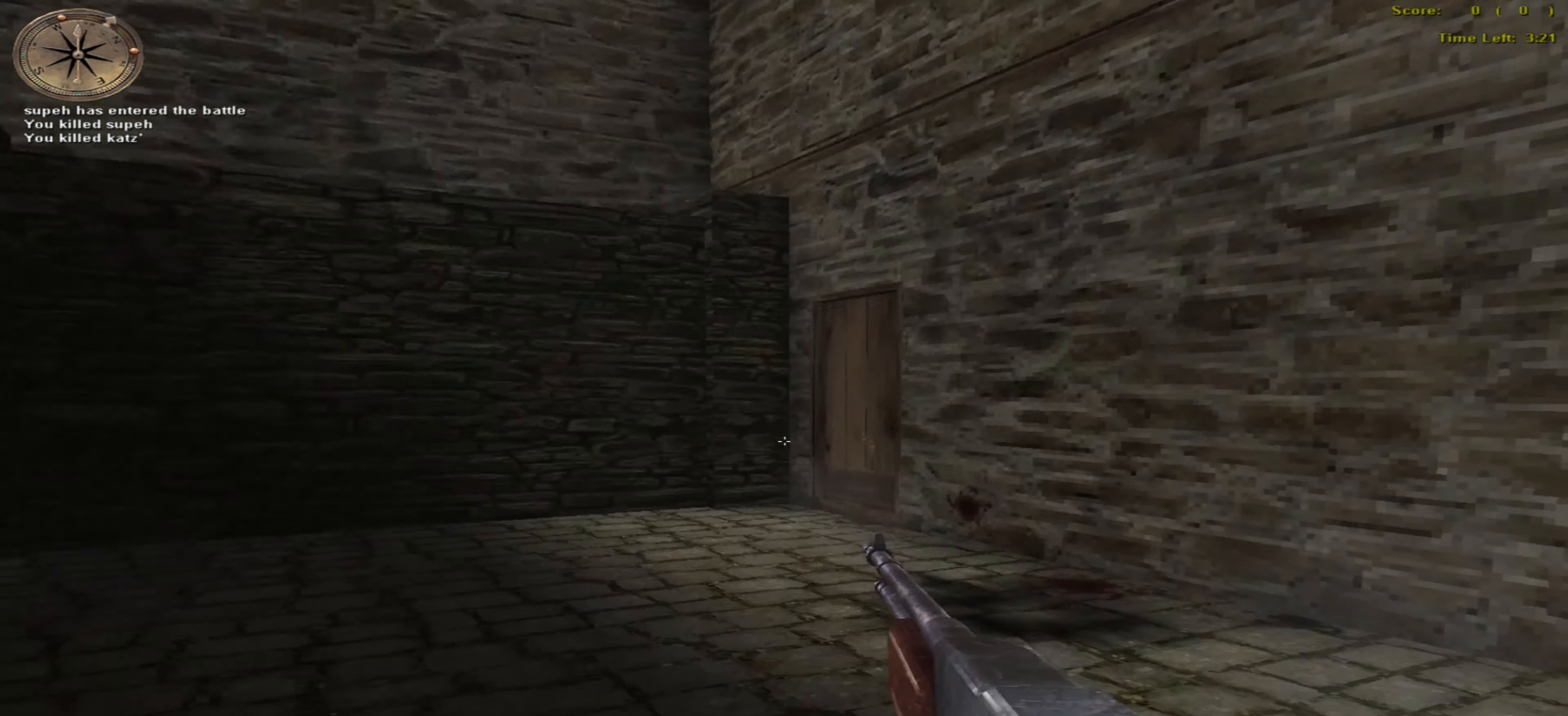
{"keys": ["up"], "mouse": [], "events": [[233, "return", "down"], [383, "return", "up"]]}
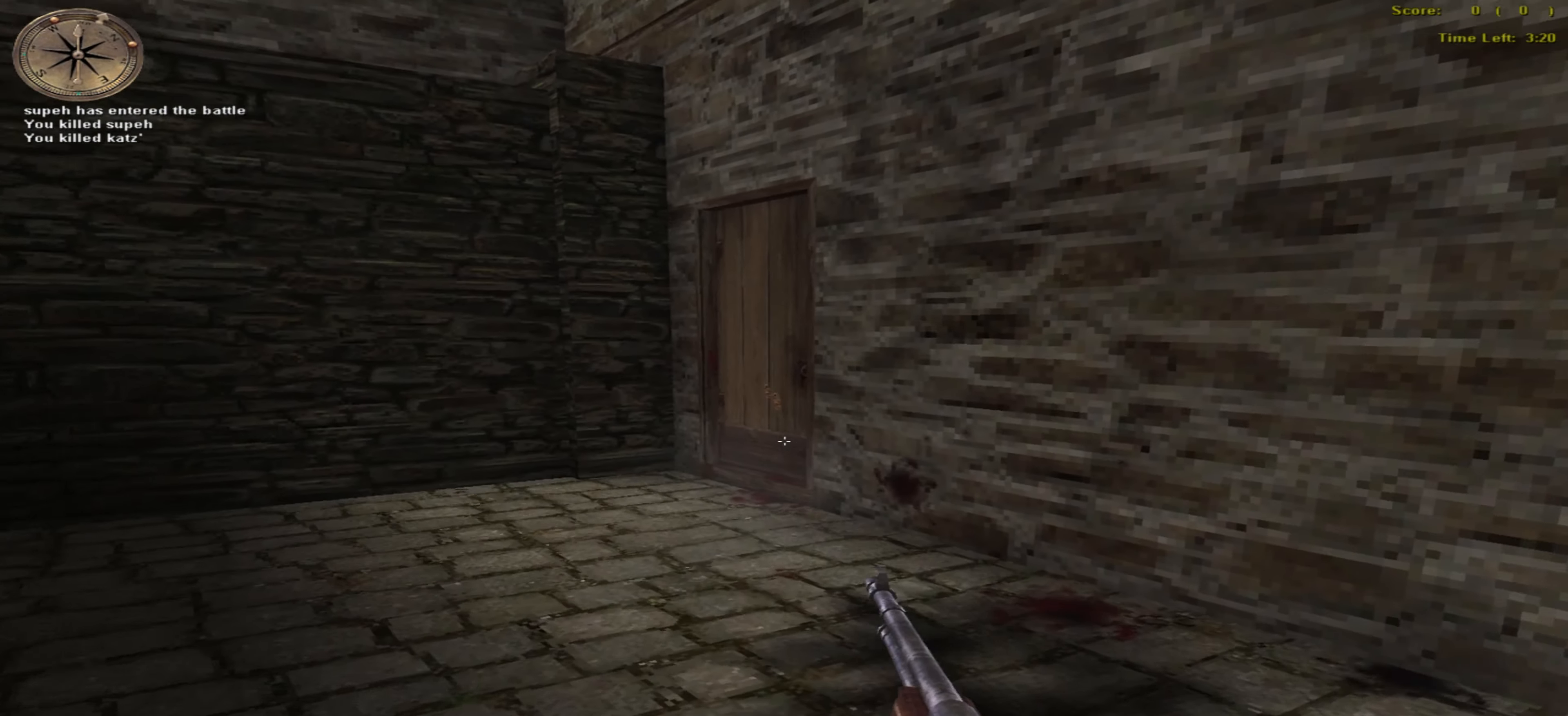
{"keys": ["up"], "mouse": [], "events": []}
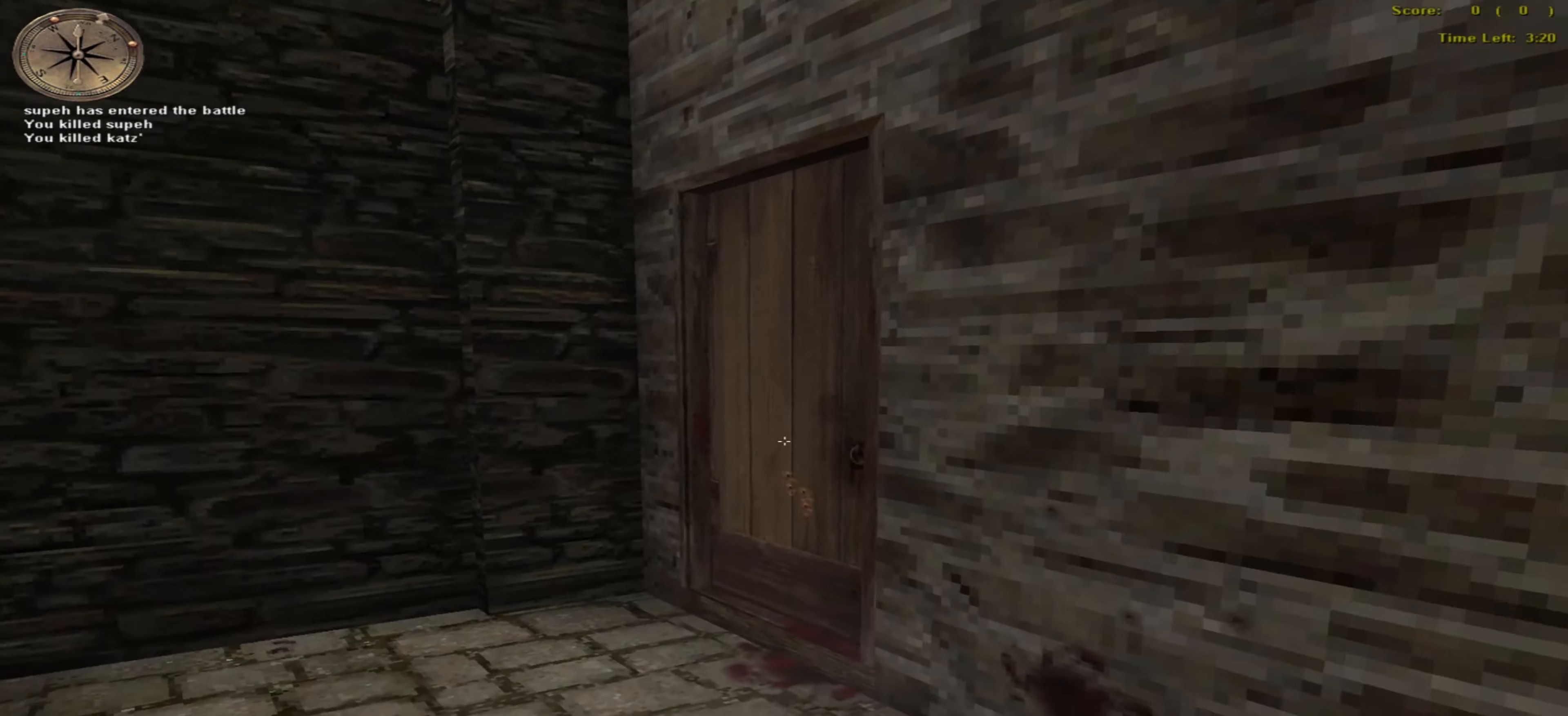
{"keys": ["left", "up"], "mouse": [], "events": [[383, "left", "down"], [400, "shift_r", "down"], [483, "shift_r", "up"]]}
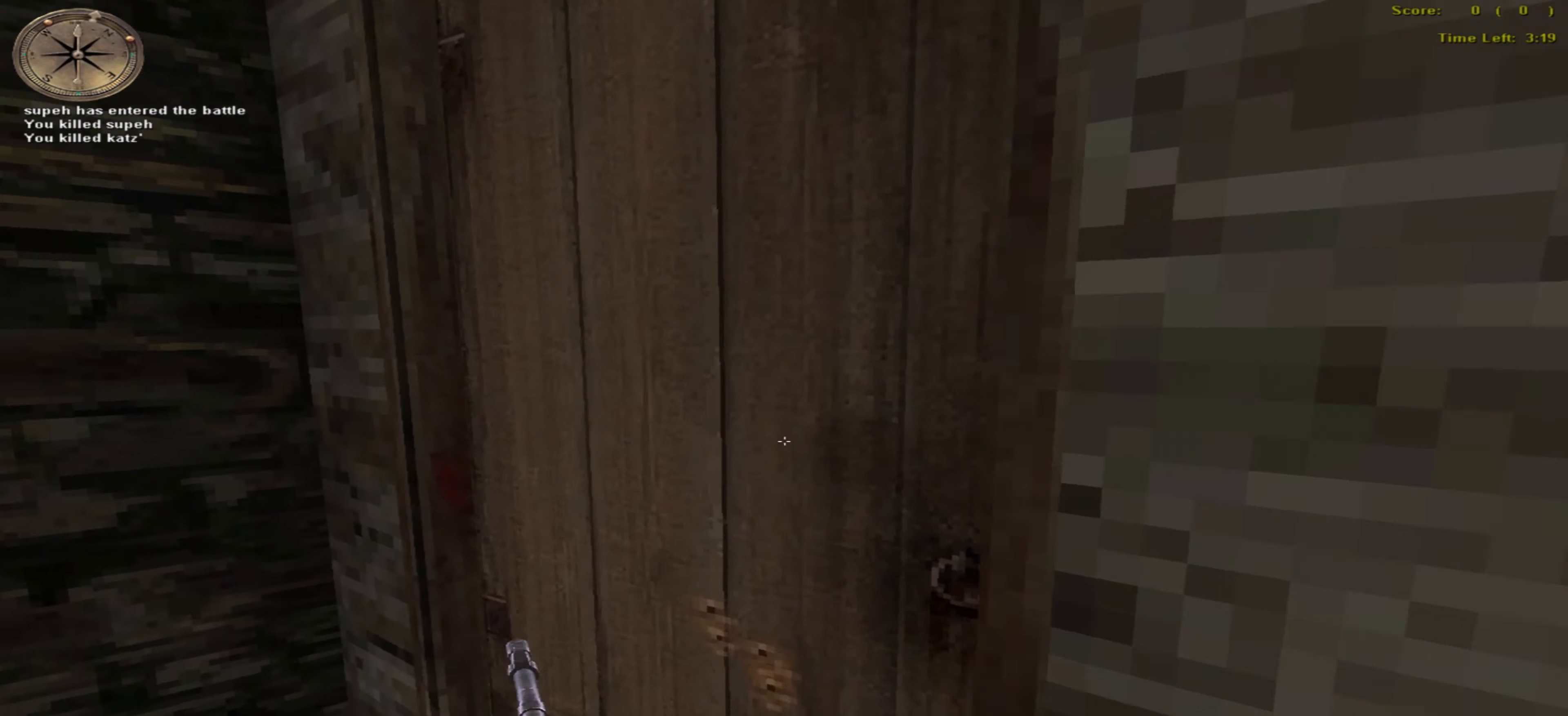
{"keys": ["left", "up"], "mouse": [], "events": [[33, "shift_r", "down"], [150, "shift_r", "up"], [200, "left", "up"], [350, "left", "down"]]}
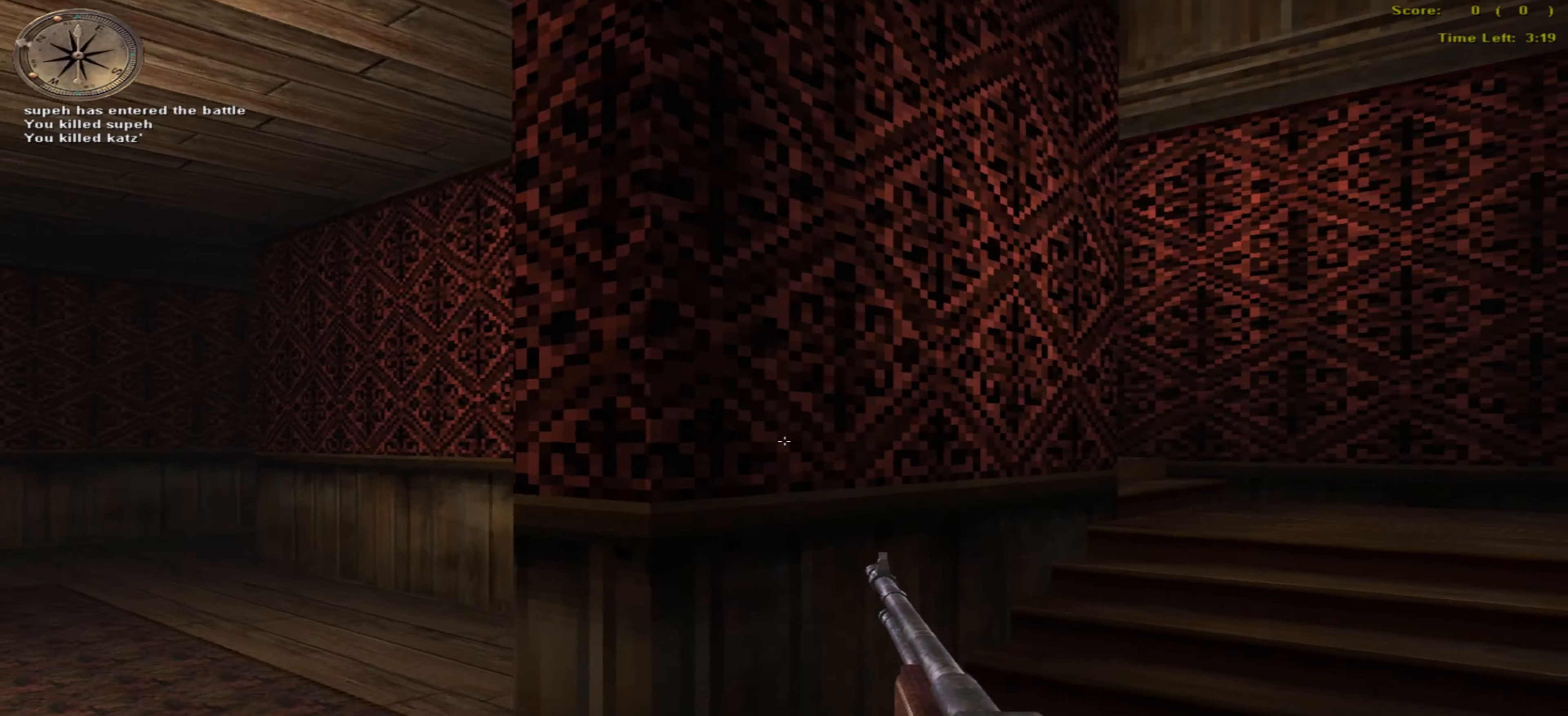
{"keys": ["right", "up"], "mouse": [], "events": [[433, "left", "up"], [450, "right", "down"]]}